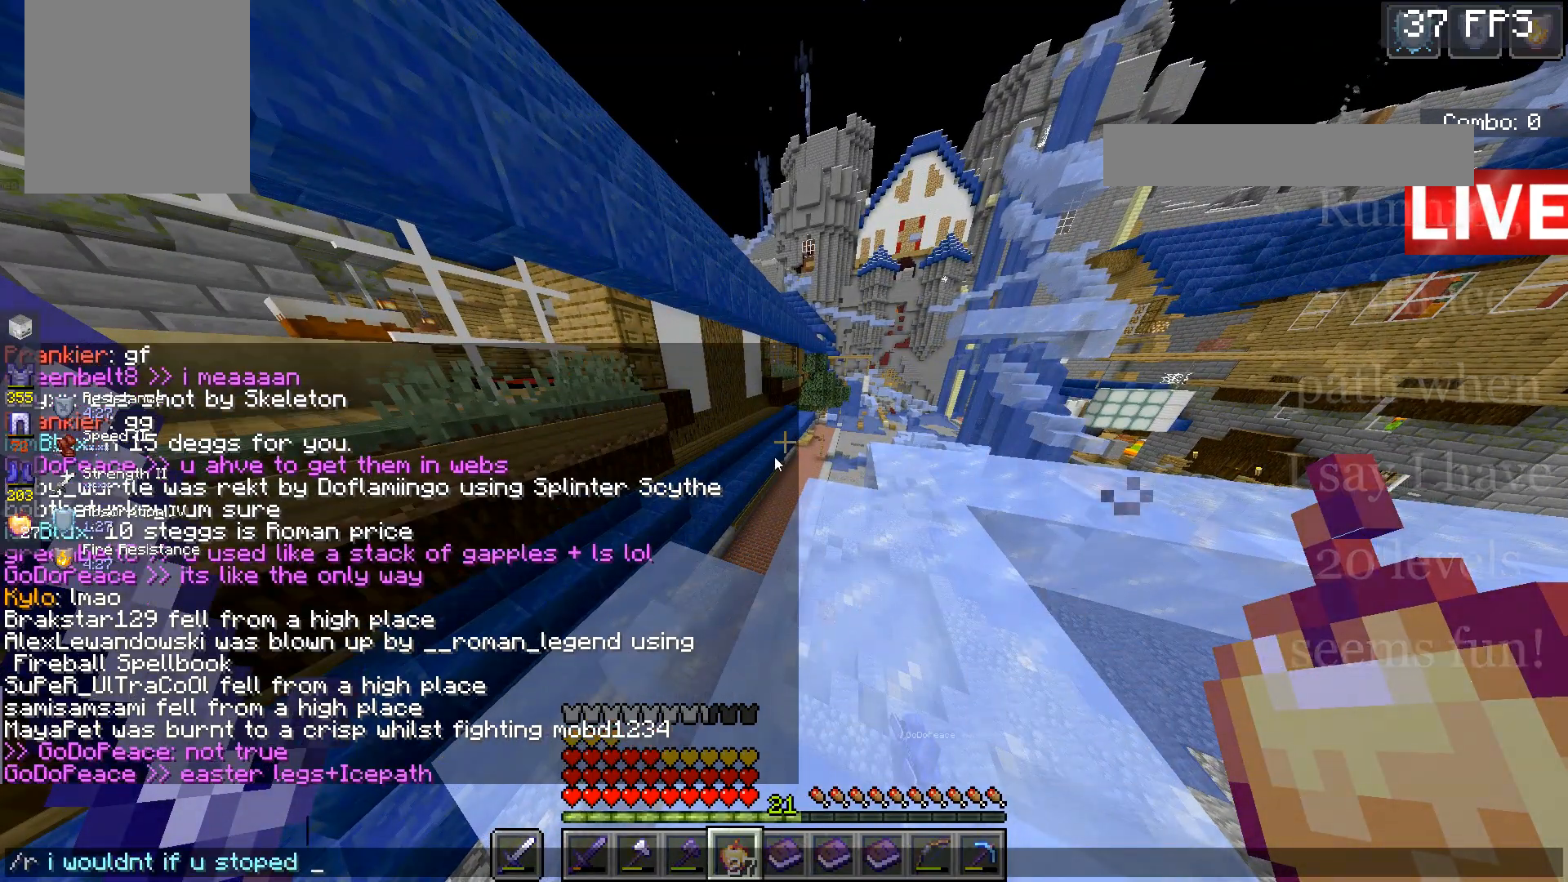
Gameplay with keyboard and mouse; each line is a JSON object with the keys and mouse buttons held at the frame after it. "events" lists presses ("down") and releases ("up") of "a", "d", "s", "space", "w", "mouse_left" and "mouse_right" between this image and that frame as [ms after this image, input, new state], when the widget could be followed in between. "mouse_left", "mouse_right" = the "left", "right" buttons of the "mouse" list. No other keys are recorded. Fast repeated clicks can show as one long hold. Mouse movement is not recorded.
{"keys": [], "mouse": [], "events": []}
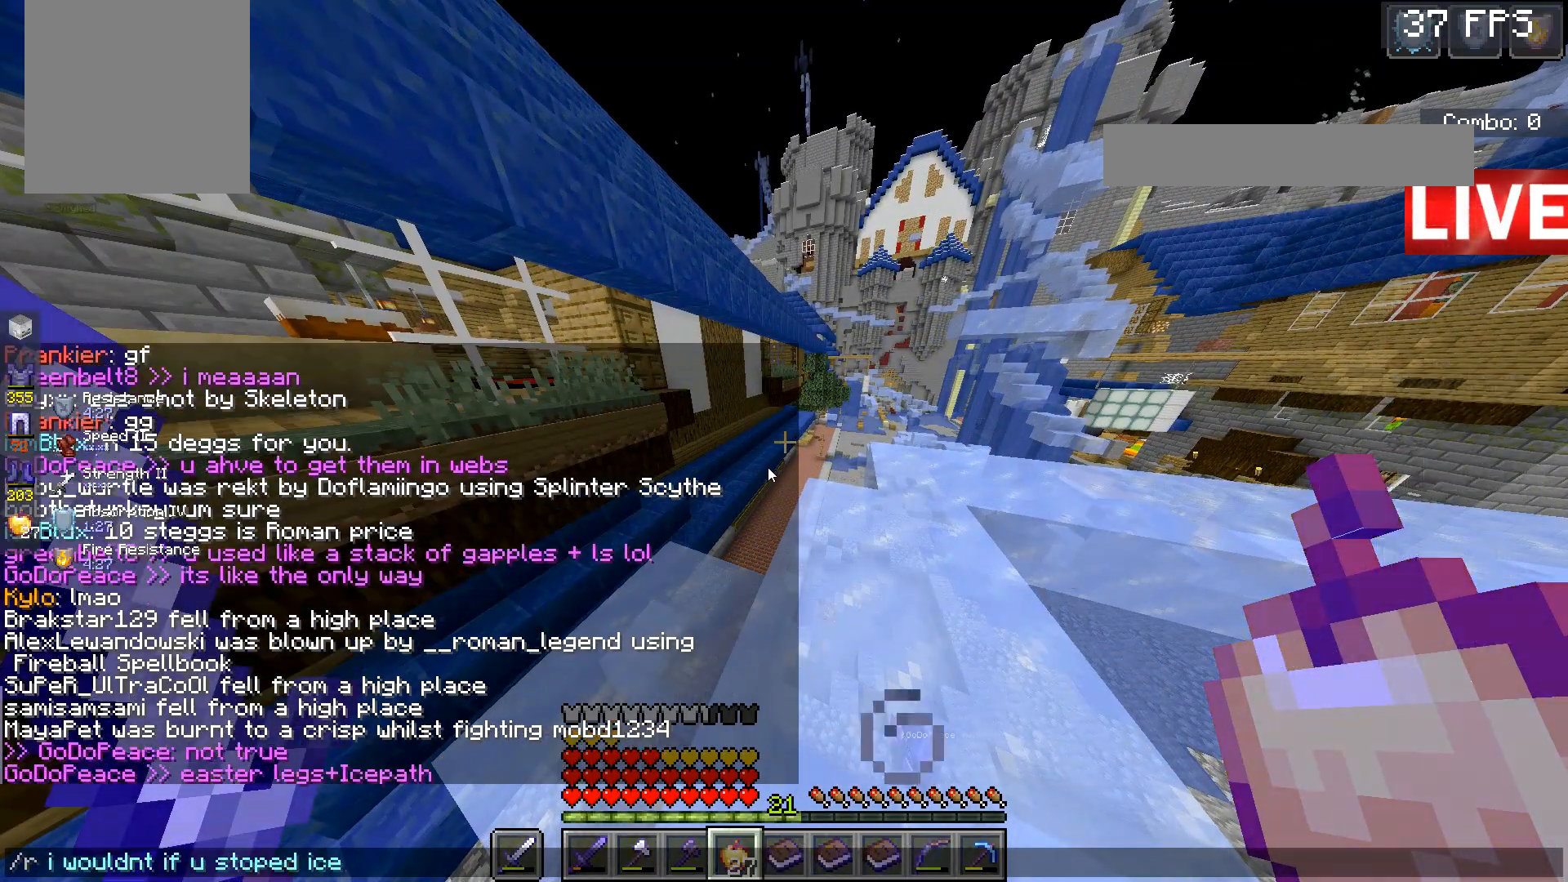
{"keys": [], "mouse": [], "events": []}
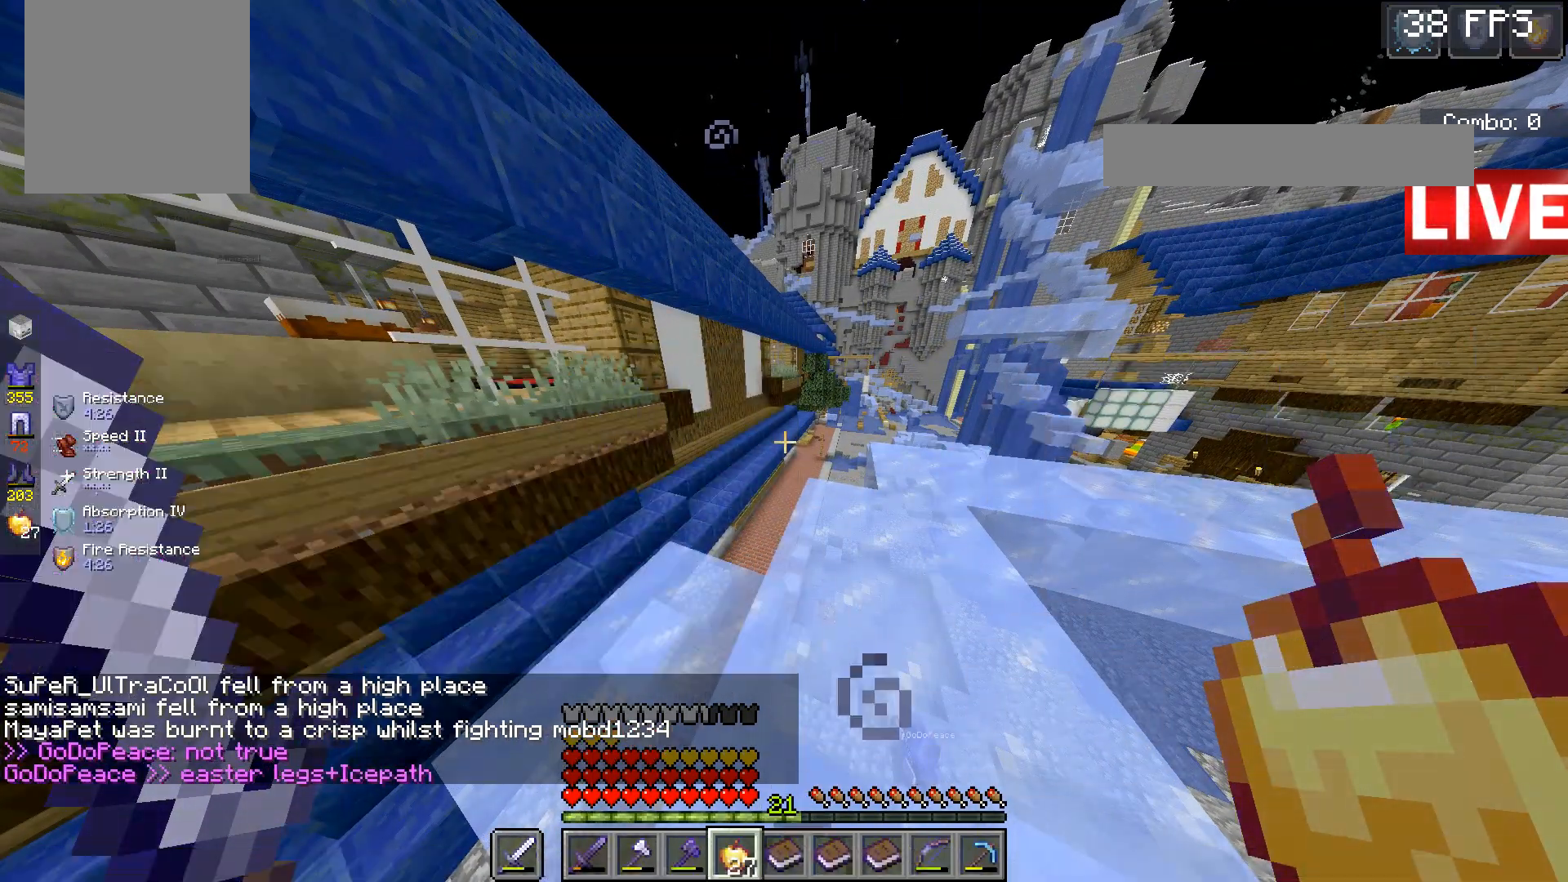
{"keys": ["w"], "mouse": [], "events": [[200, "d", "down"], [300, "w", "down"], [467, "d", "up"]]}
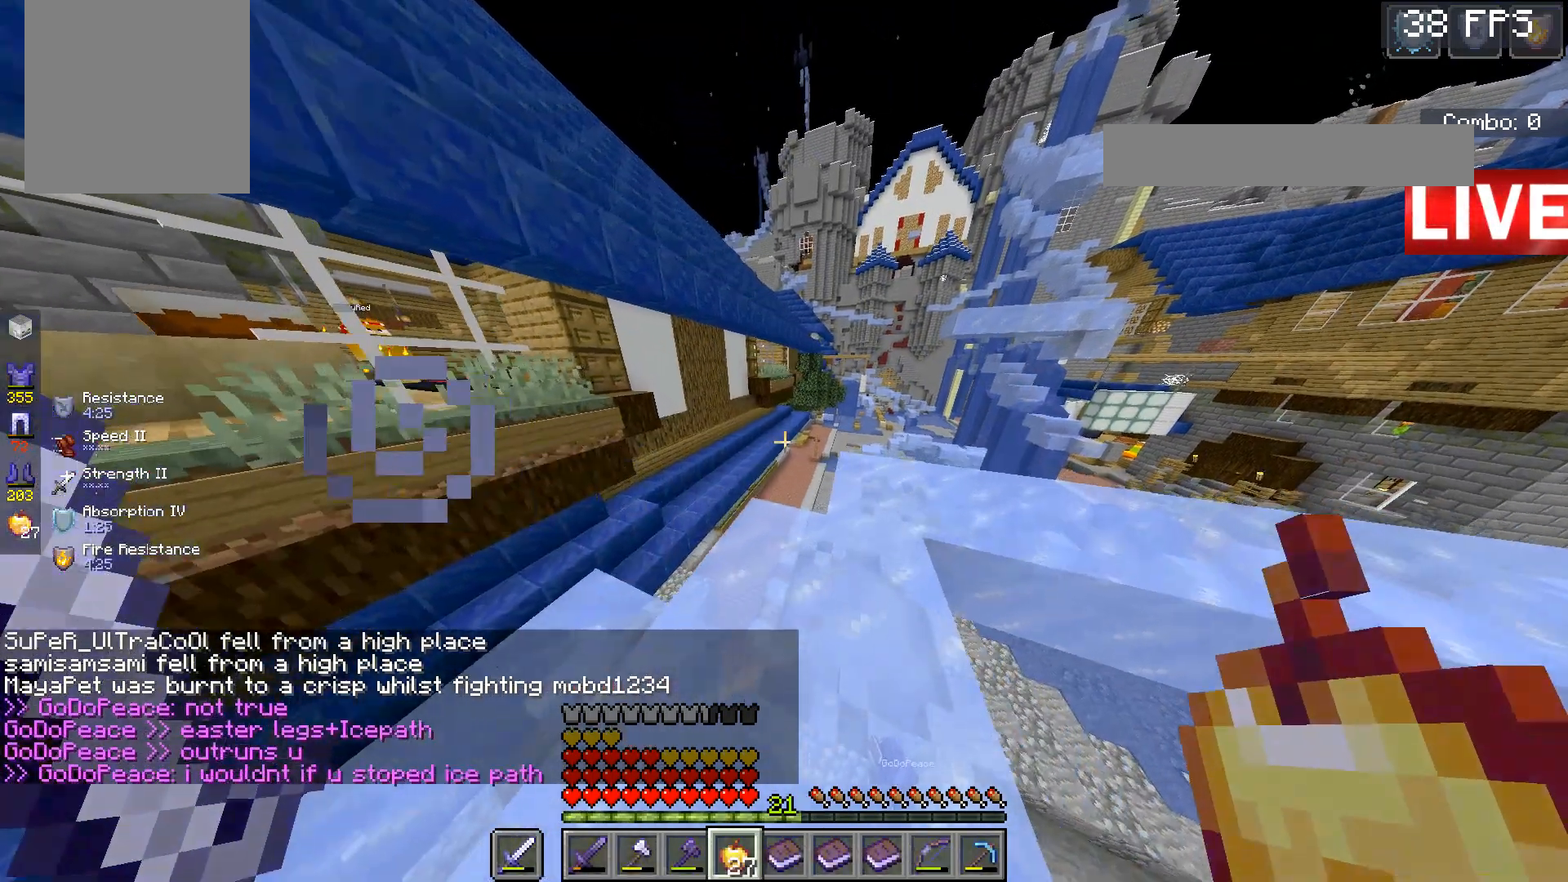
{"keys": [], "mouse": [], "events": [[200, "w", "up"]]}
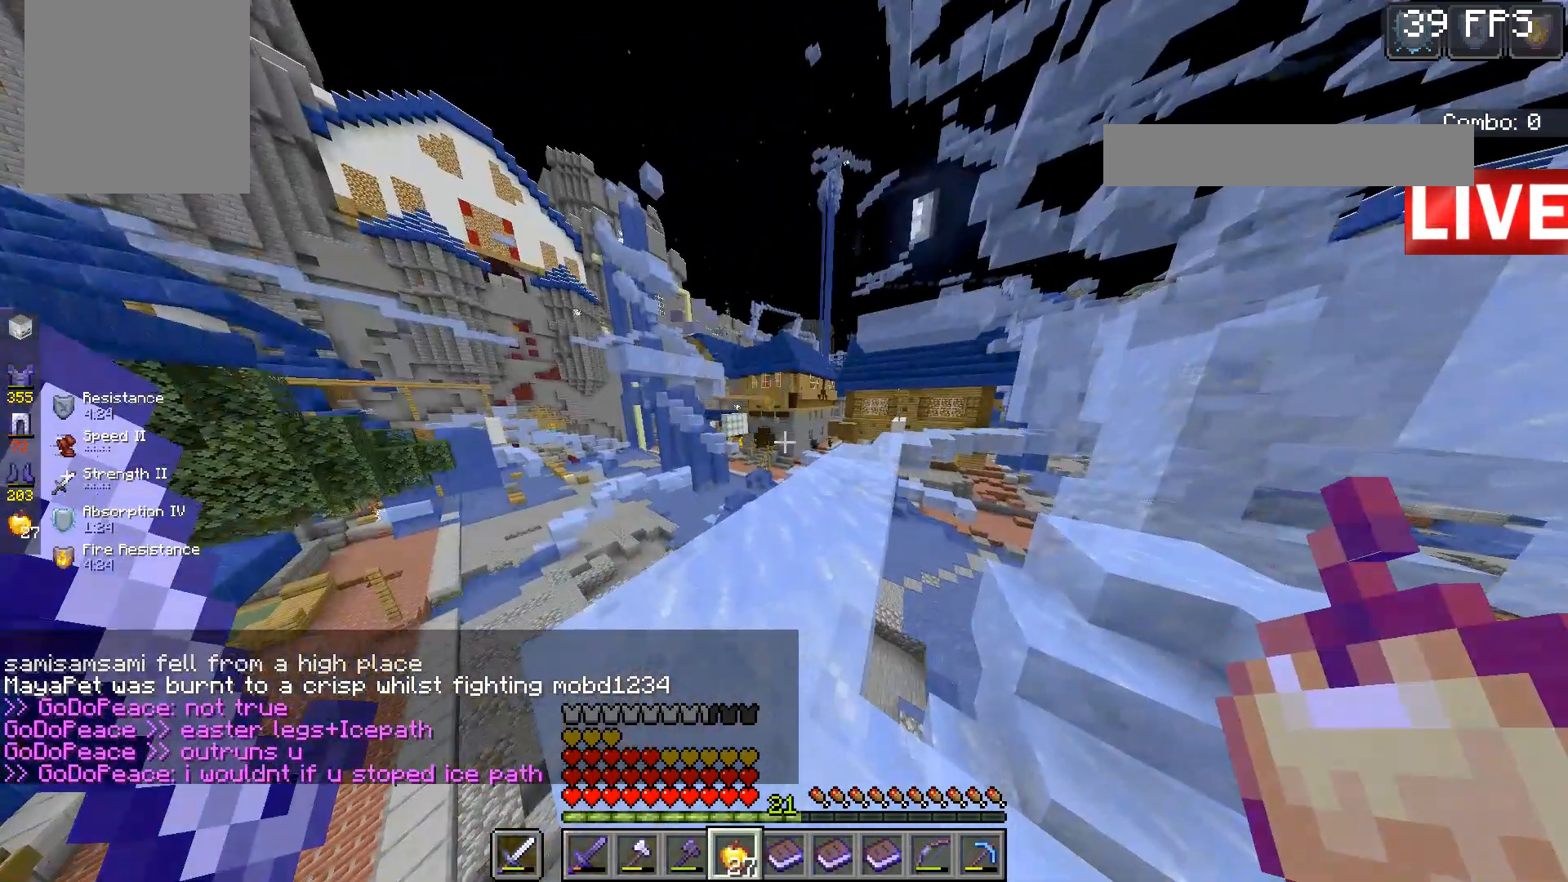
{"keys": ["a"], "mouse": [], "events": [[33, "a", "down"]]}
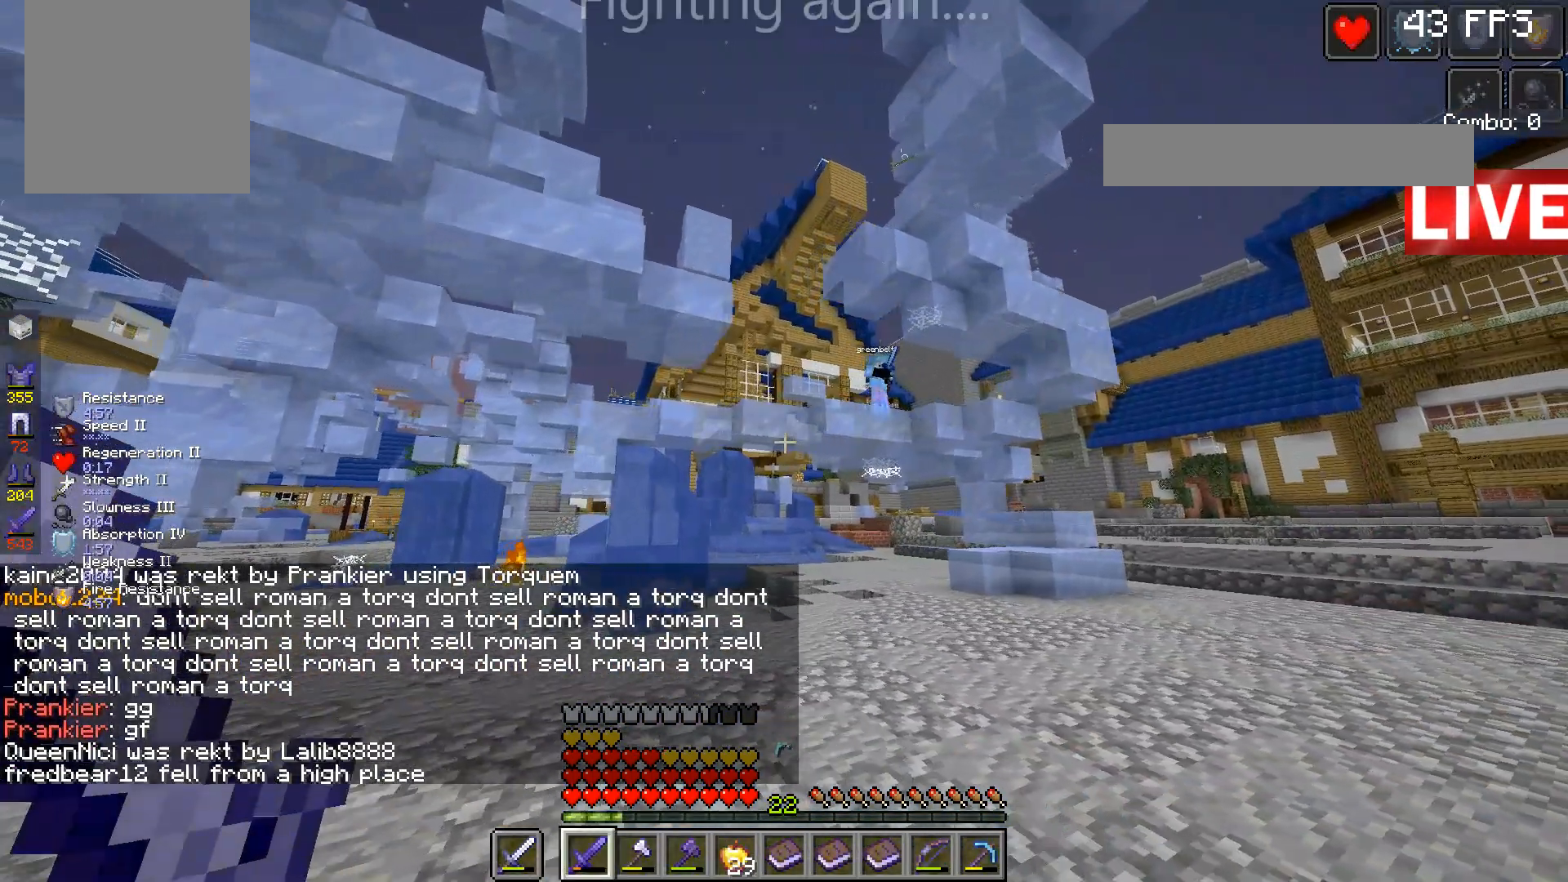
{"keys": ["d"], "mouse": ["right"], "events": [[333, "a", "up"], [433, "mouse_right", "down"], [467, "d", "down"]]}
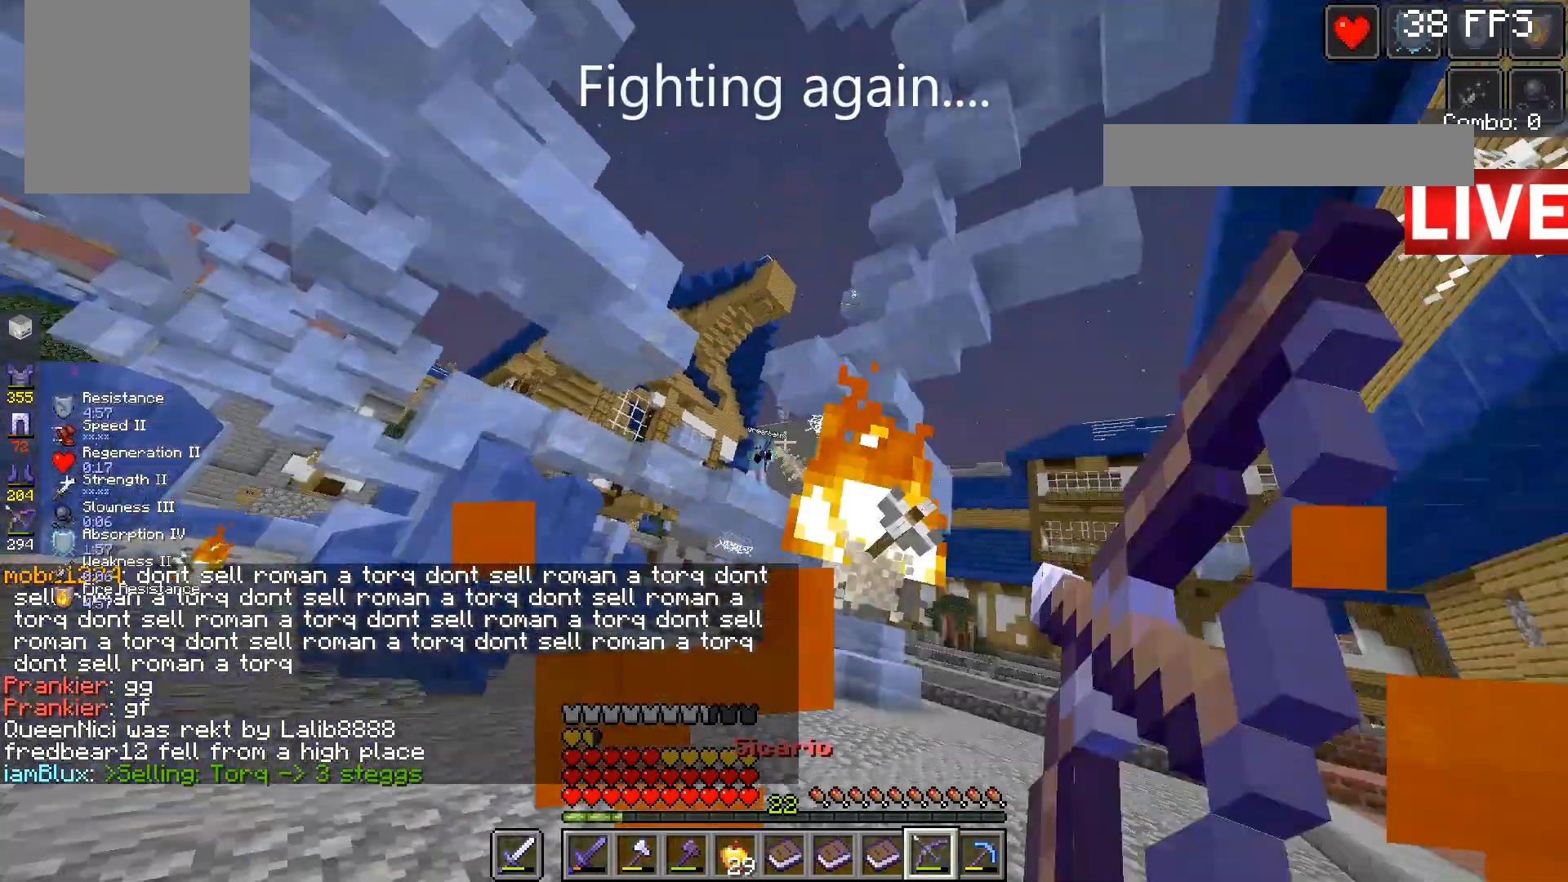
{"keys": ["d"], "mouse": ["right"], "events": []}
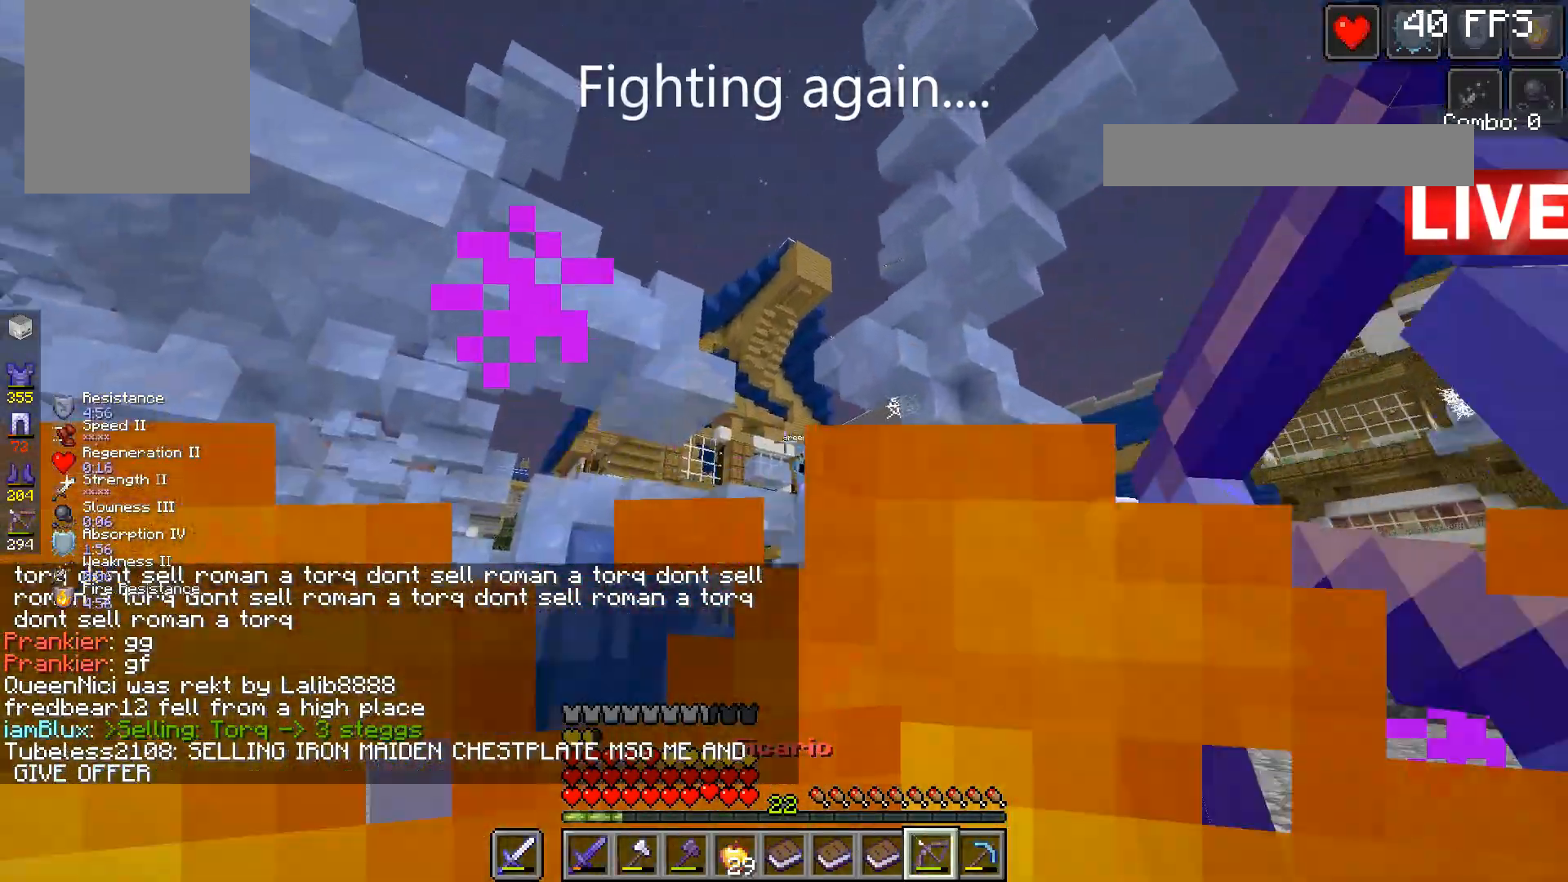
{"keys": ["d"], "mouse": ["right"], "events": [[133, "mouse_right", "up"], [200, "mouse_right", "down"]]}
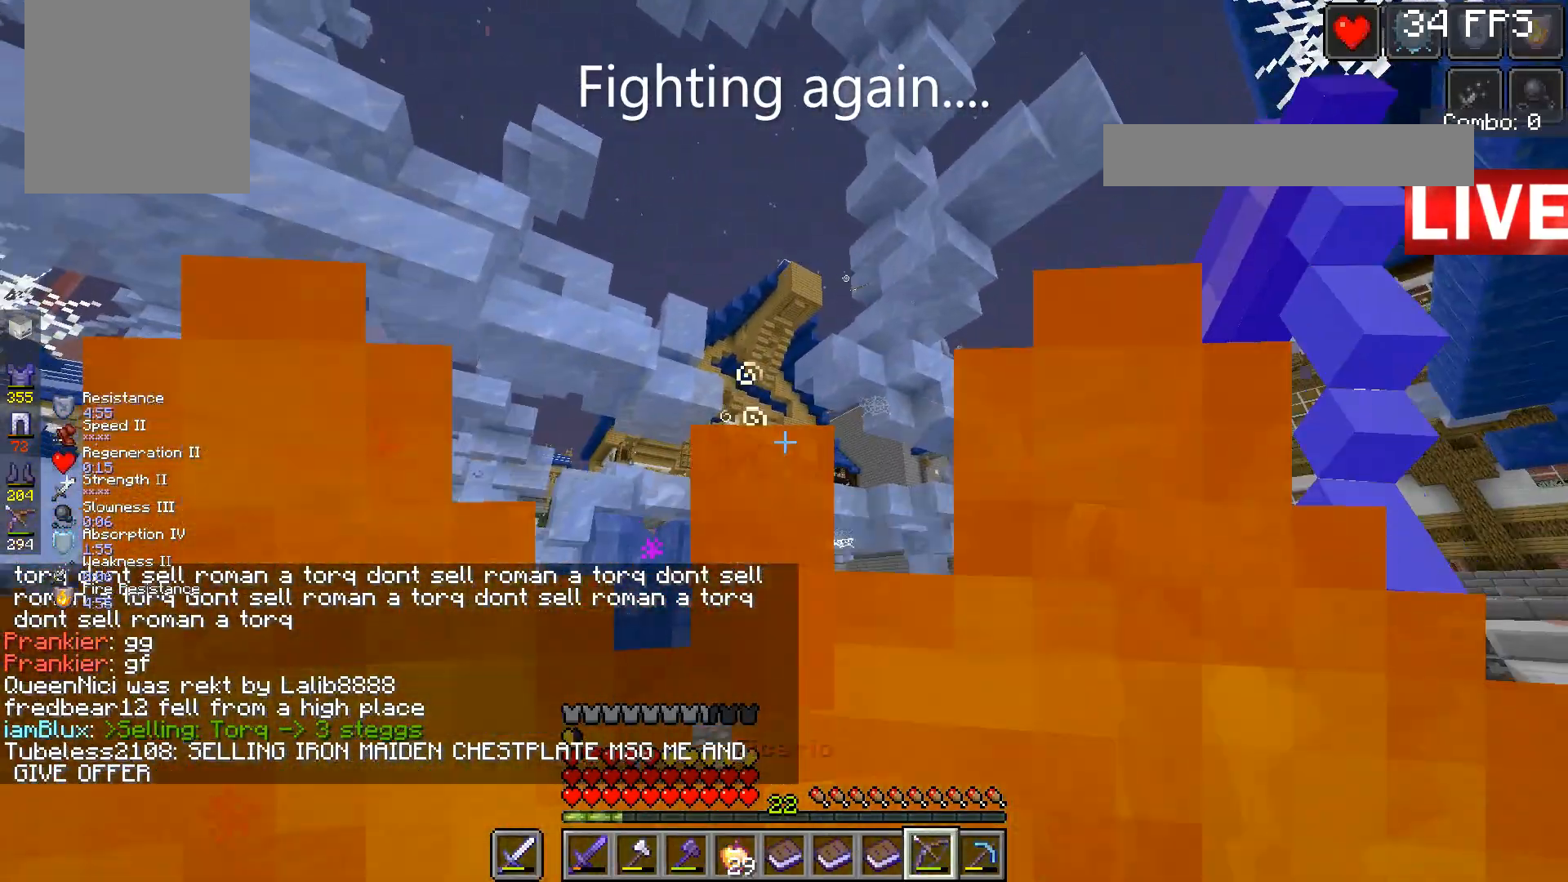
{"keys": ["a", "w"], "mouse": ["right"], "events": [[267, "a", "down"], [267, "d", "up"], [267, "w", "down"]]}
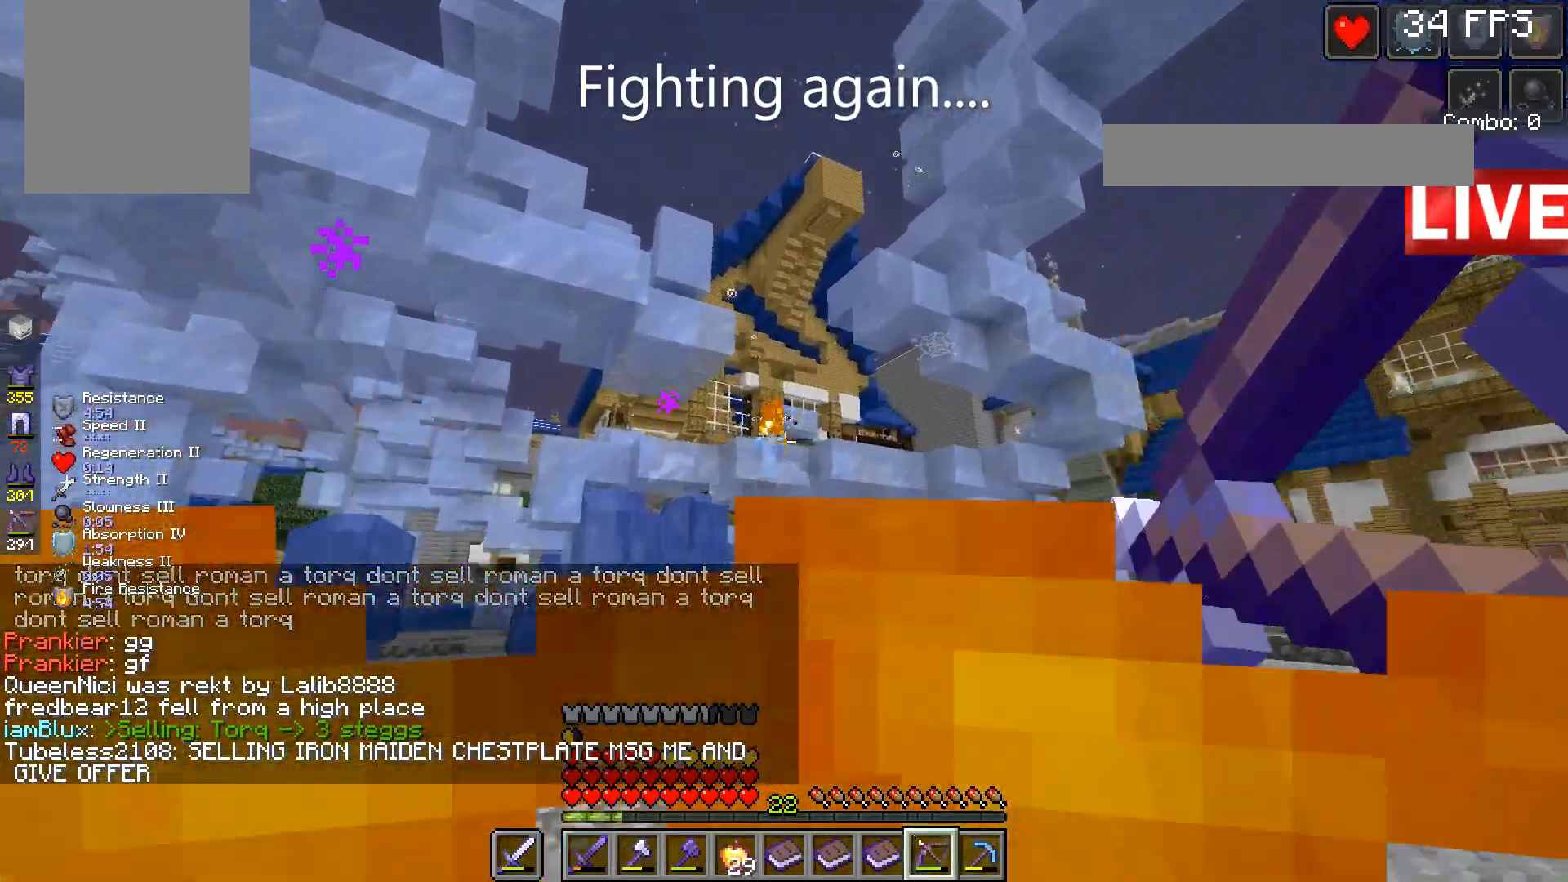
{"keys": ["a", "w"], "mouse": ["right"], "events": []}
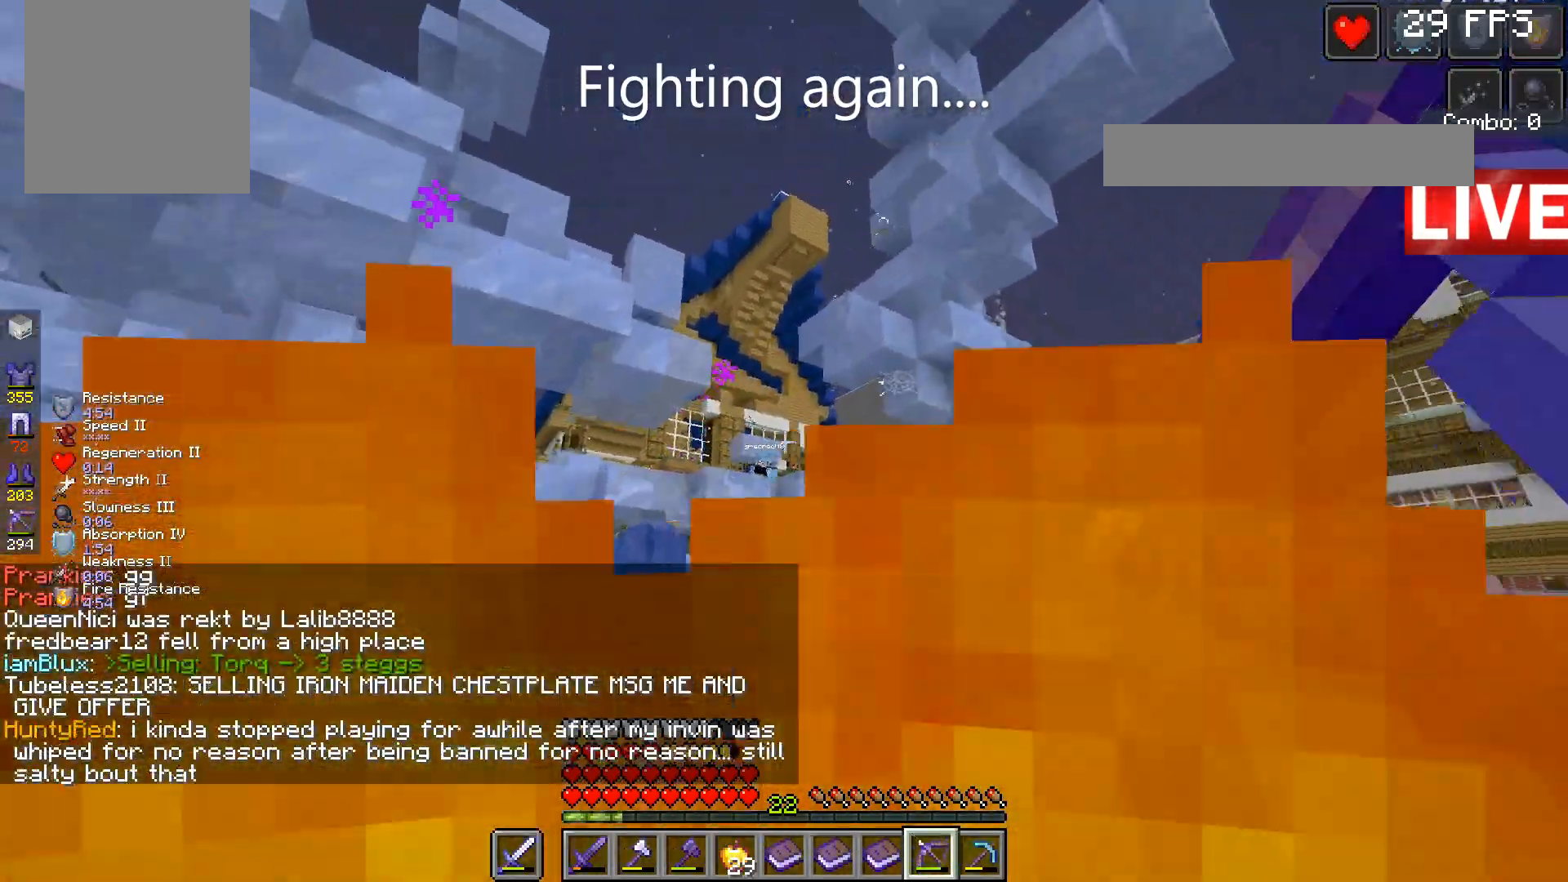
{"keys": ["a", "w"], "mouse": [], "events": [[133, "mouse_right", "up"]]}
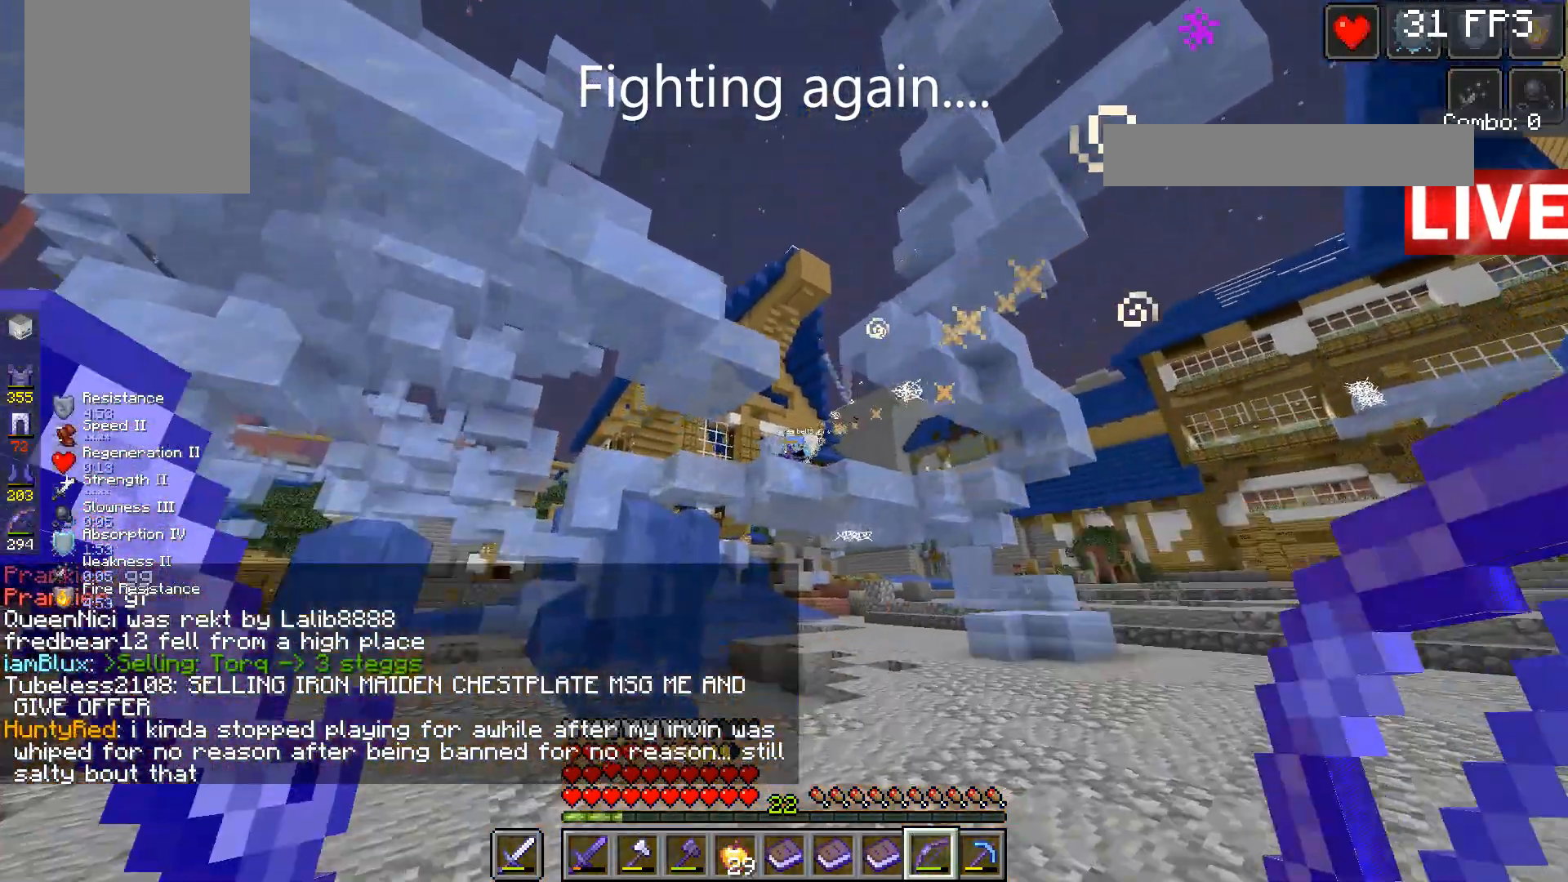
{"keys": [], "mouse": [], "events": [[67, "w", "up"], [233, "s", "down"], [300, "a", "up"], [300, "space", "down"], [400, "s", "up"], [467, "space", "up"]]}
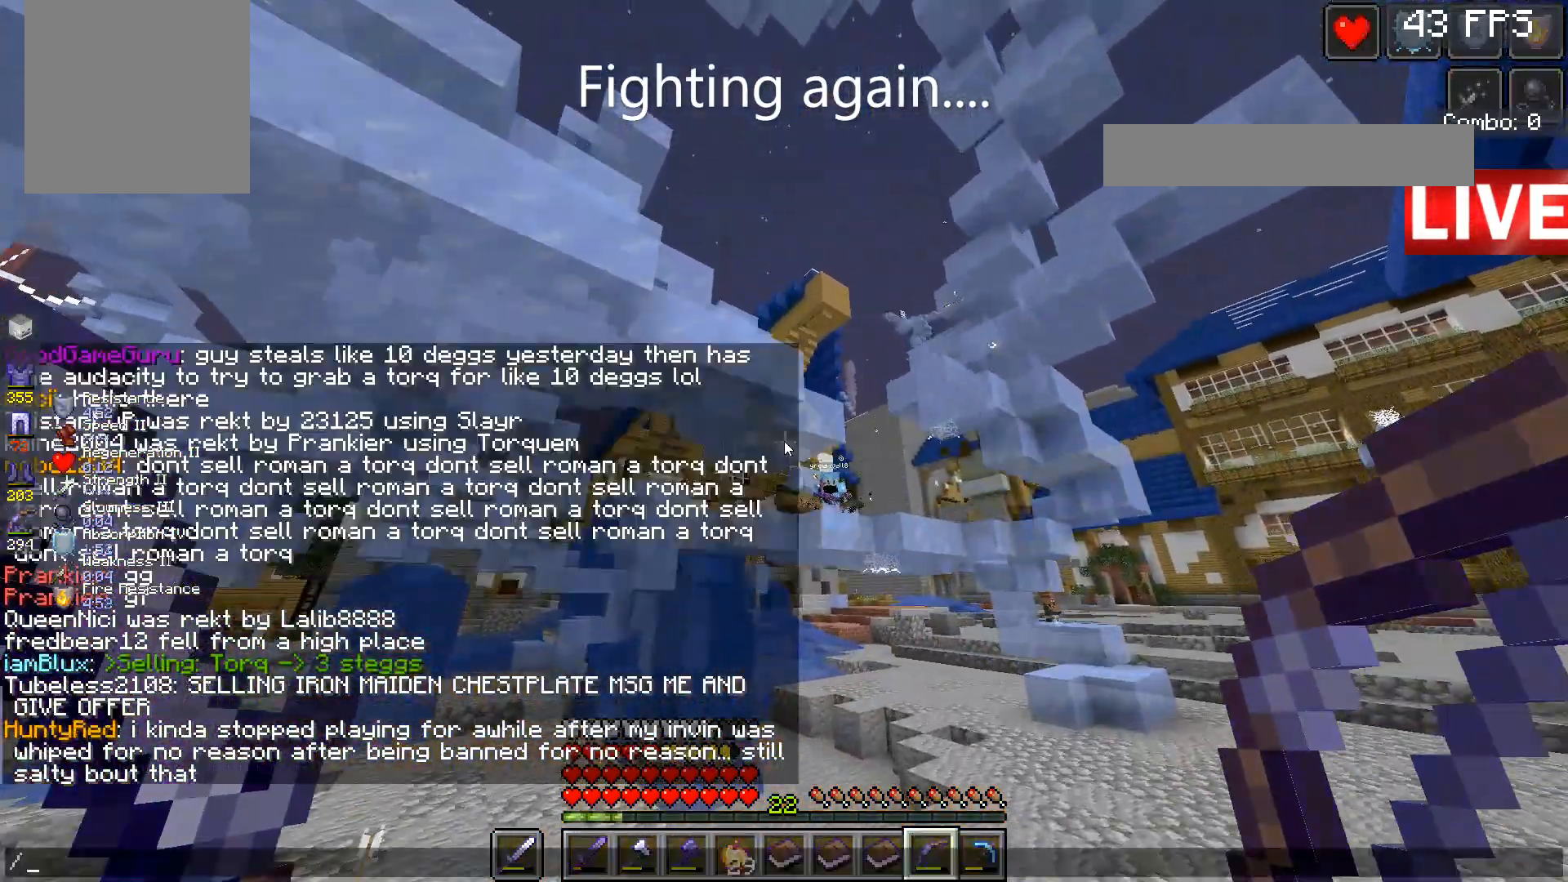
{"keys": [], "mouse": [], "events": []}
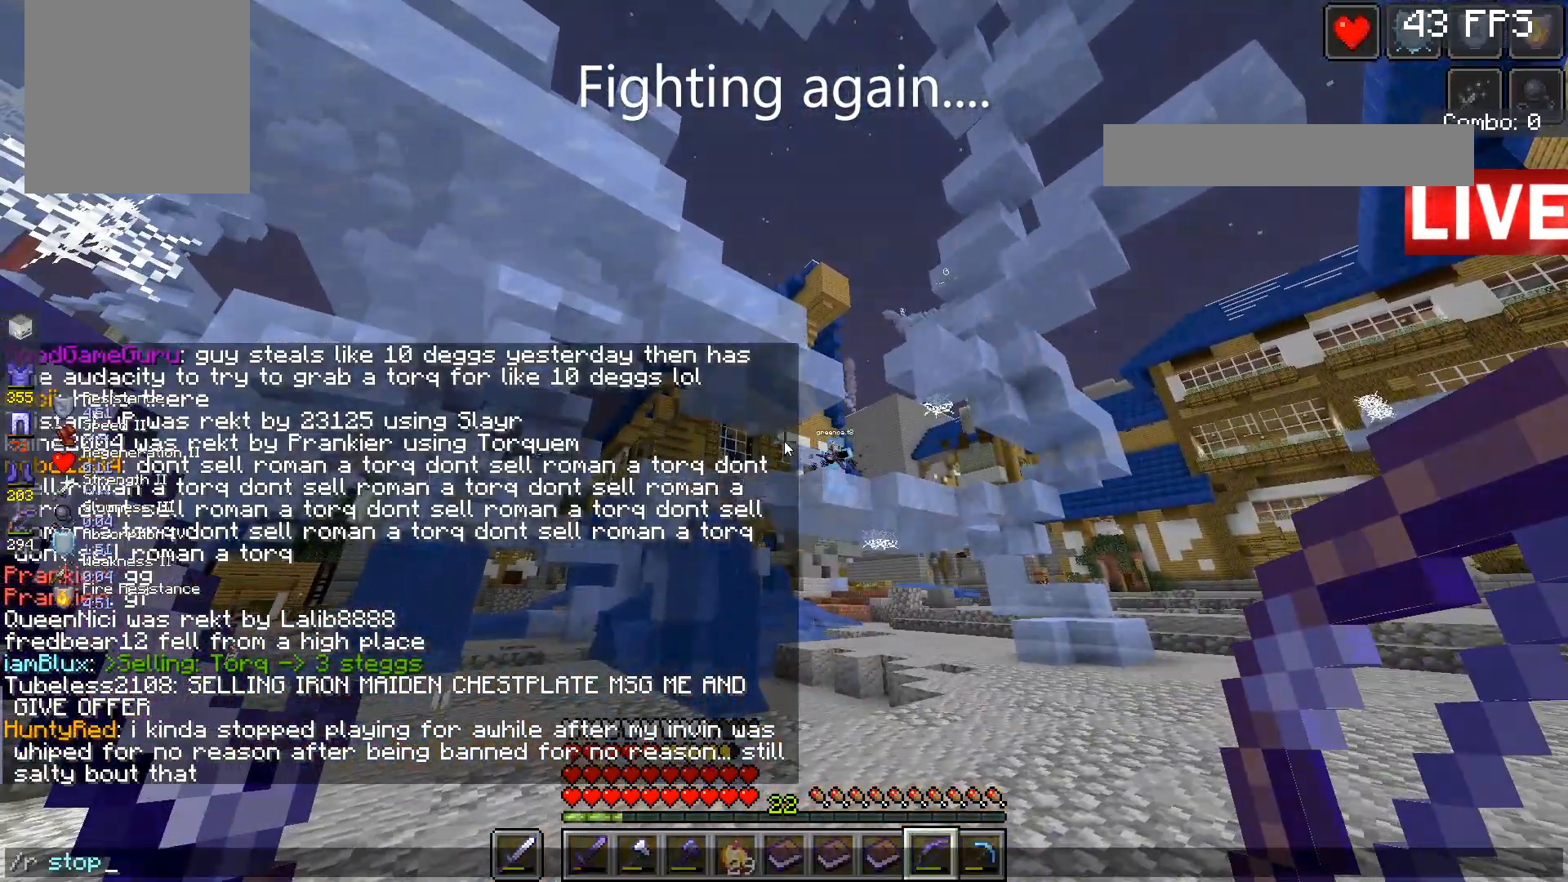
{"keys": [], "mouse": [], "events": []}
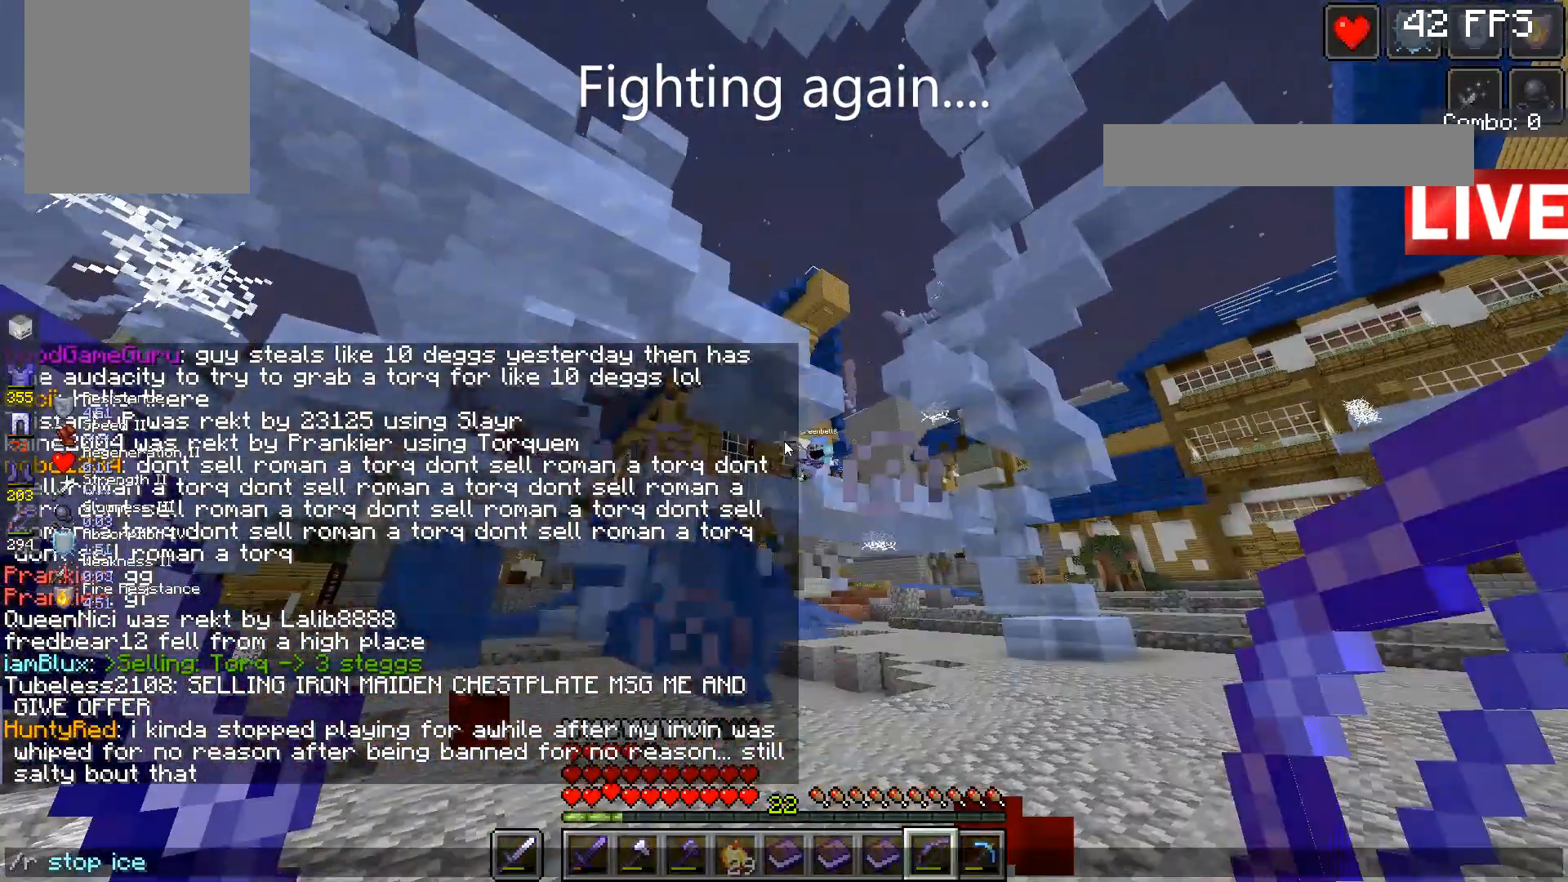
{"keys": [], "mouse": [], "events": []}
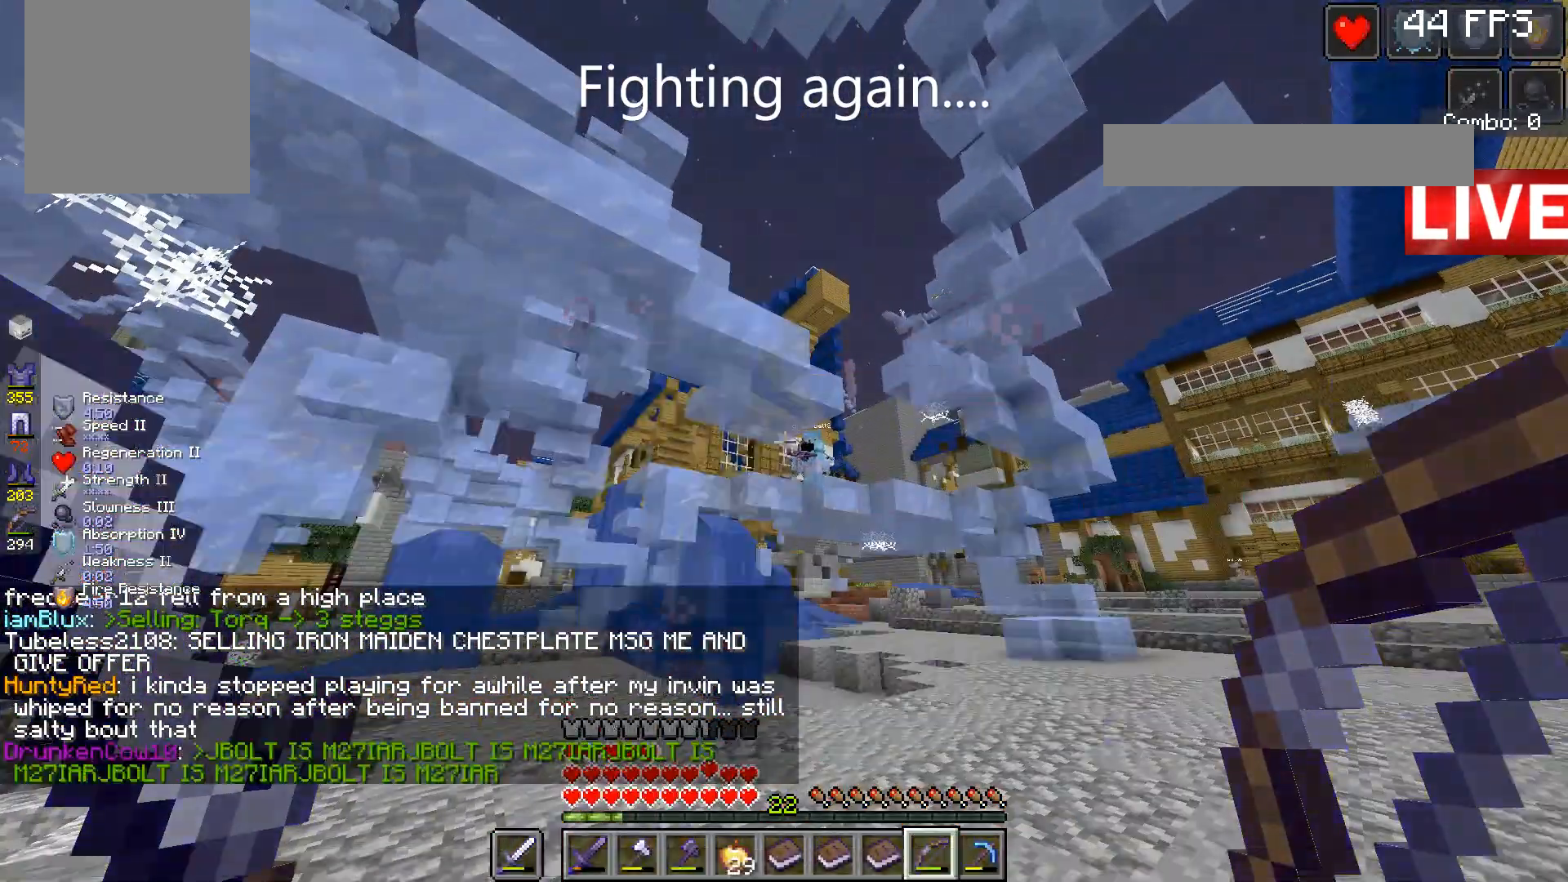
{"keys": ["a"], "mouse": [], "events": [[100, "a", "down"]]}
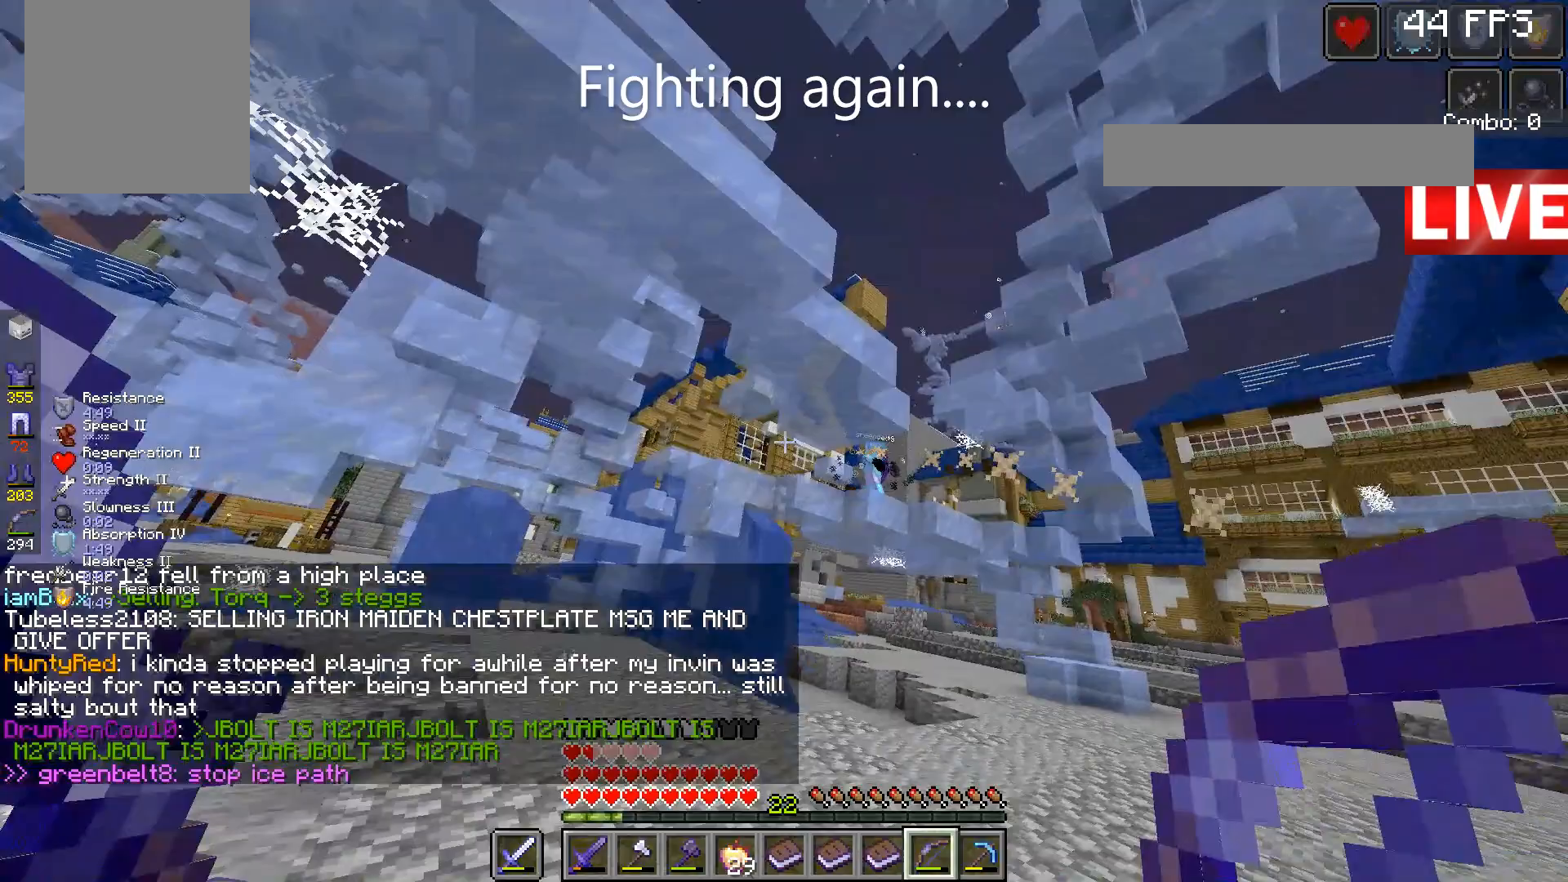
{"keys": ["a"], "mouse": [], "events": []}
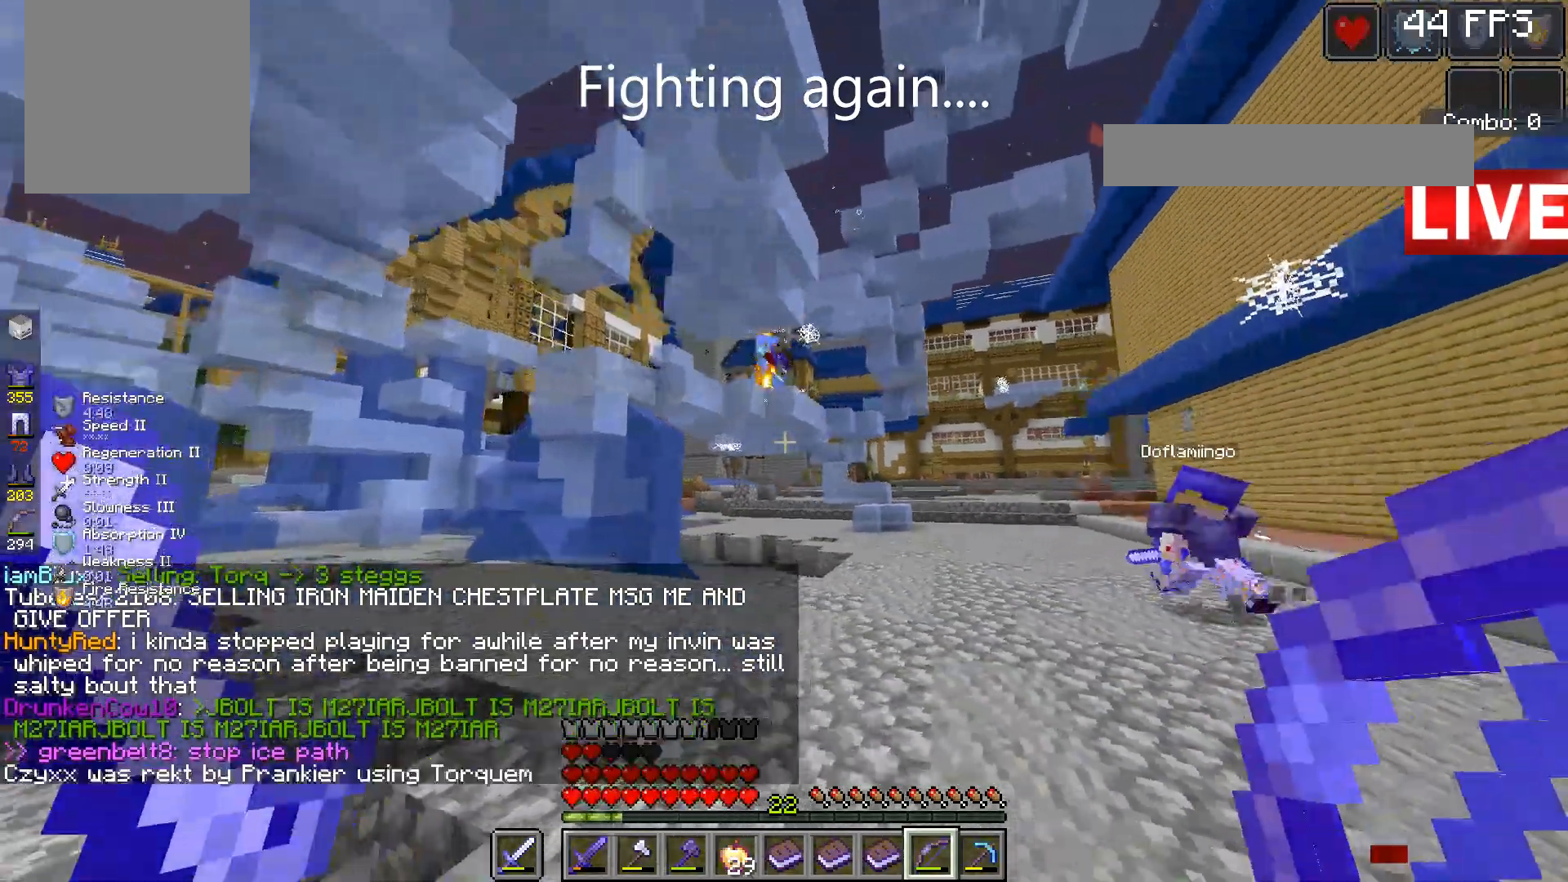
{"keys": ["d"], "mouse": [], "events": [[33, "a", "up"], [200, "d", "down"]]}
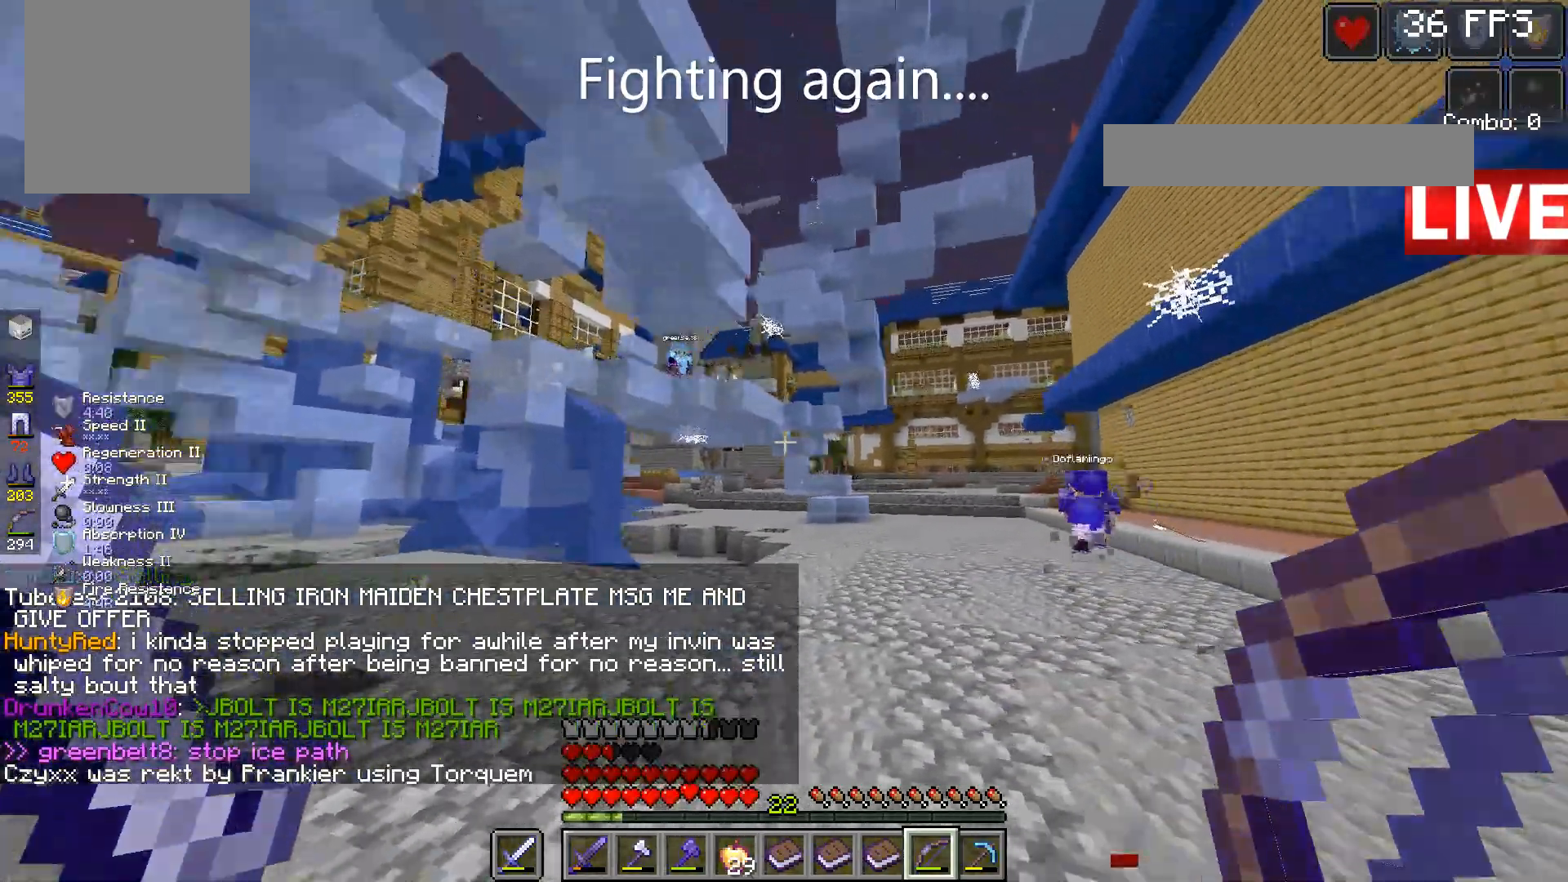
{"keys": ["d", "w"], "mouse": [], "events": [[467, "w", "down"]]}
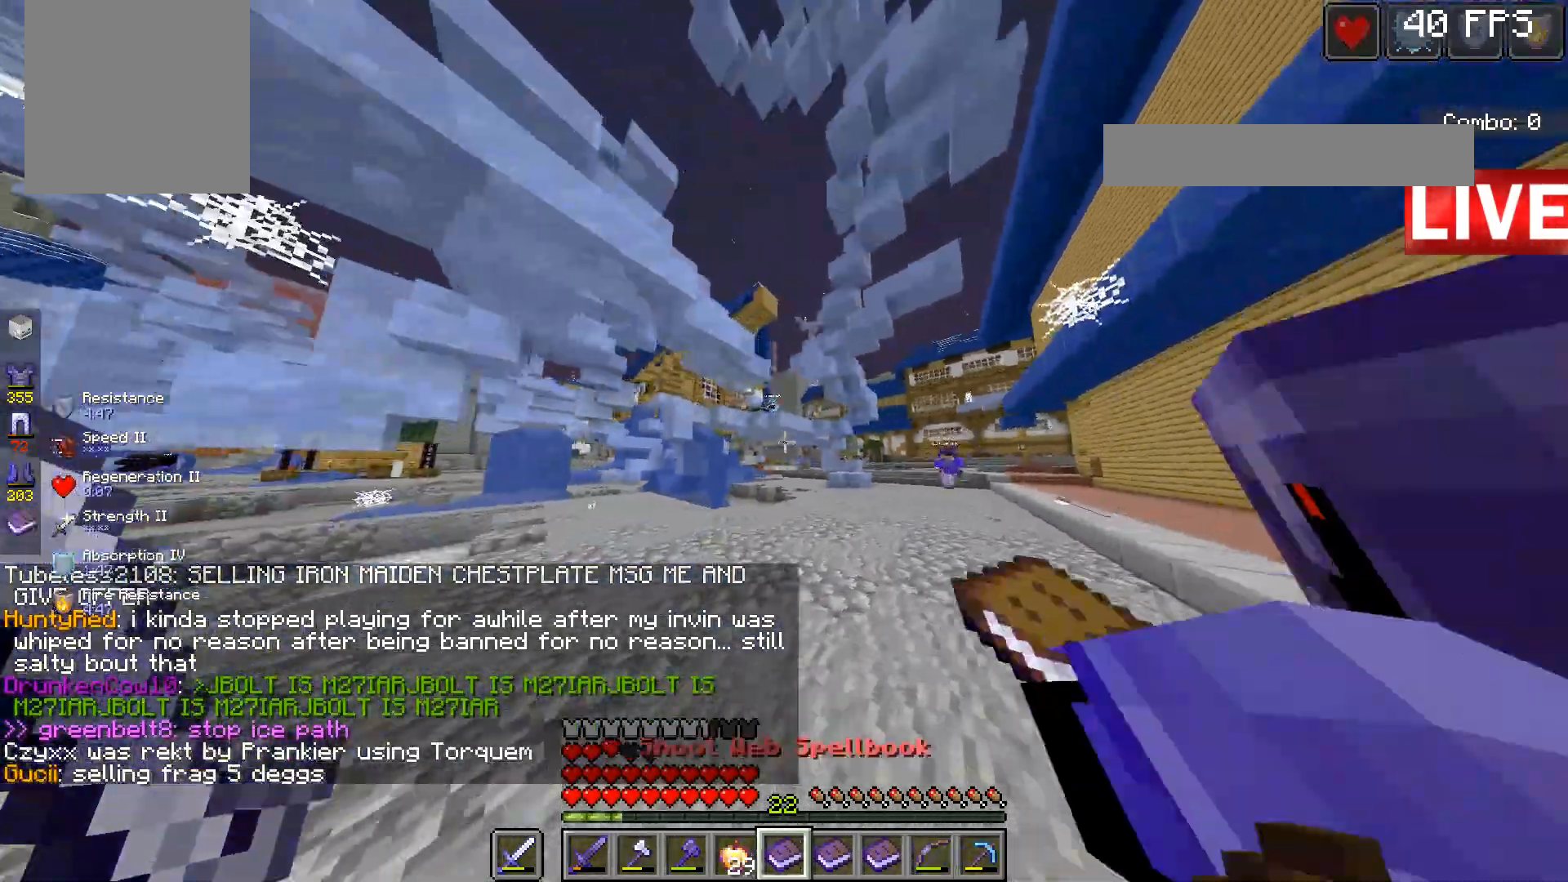
{"keys": ["d"], "mouse": [], "events": [[400, "w", "up"]]}
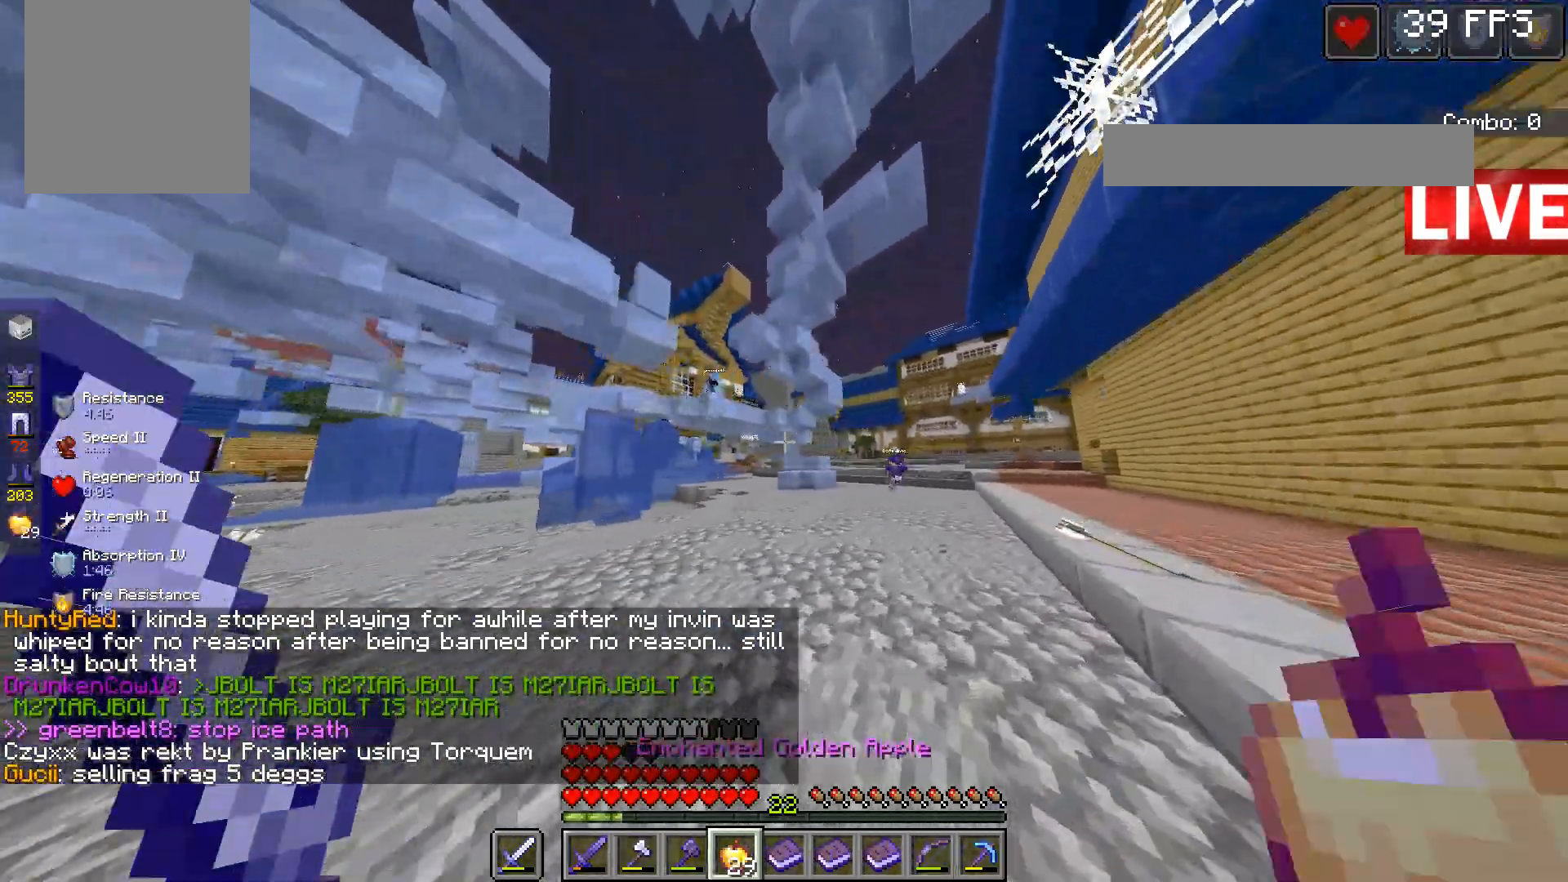
{"keys": ["s"], "mouse": ["right"], "events": [[67, "mouse_right", "down"], [167, "d", "up"], [300, "s", "down"]]}
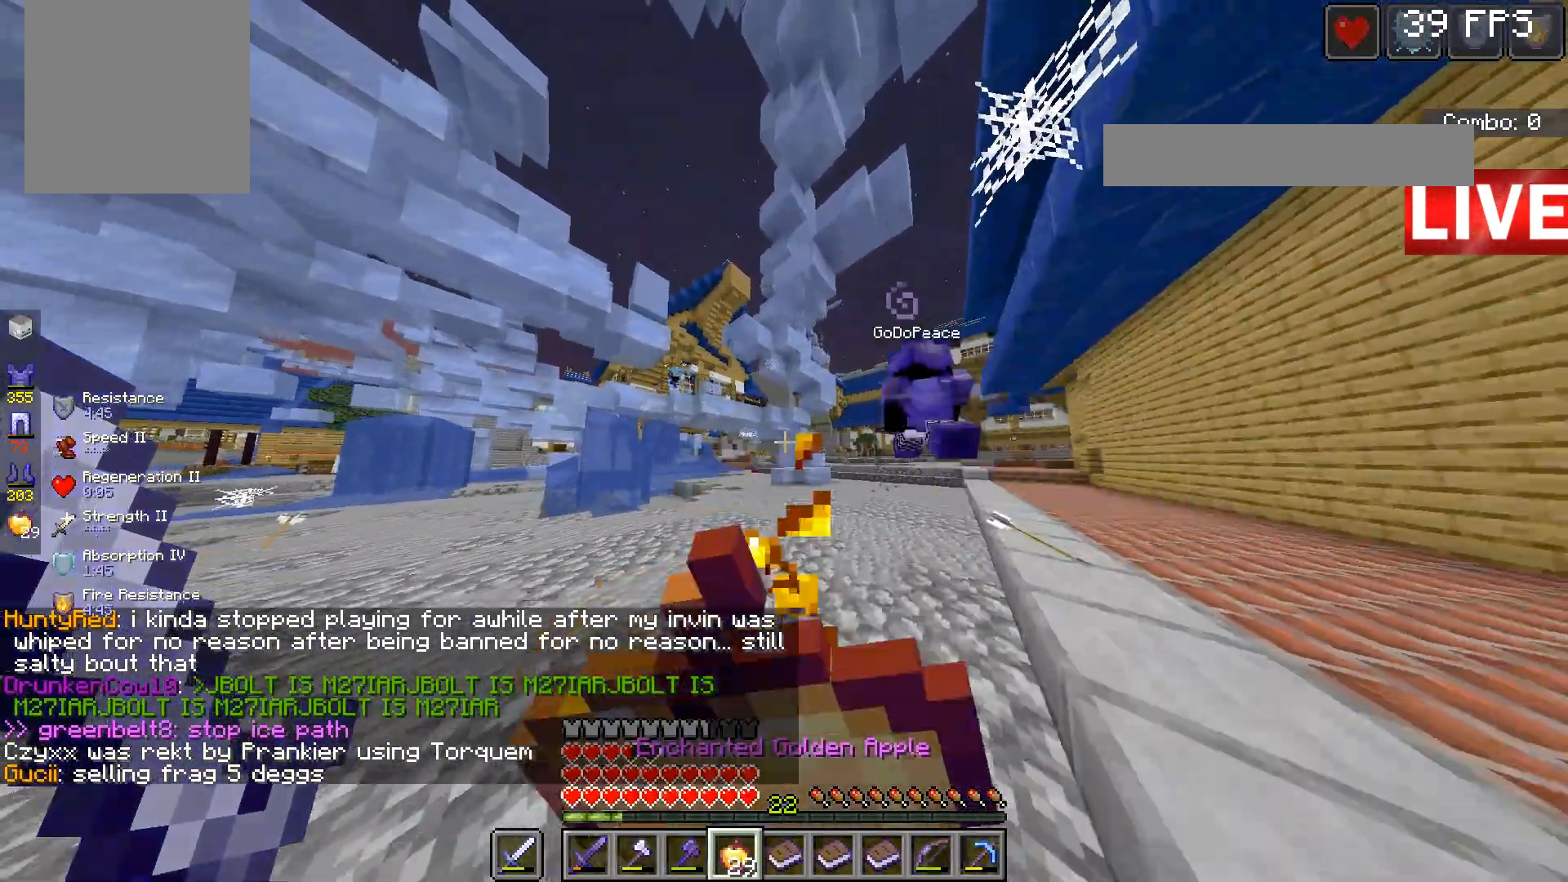
{"keys": ["s"], "mouse": ["right"], "events": []}
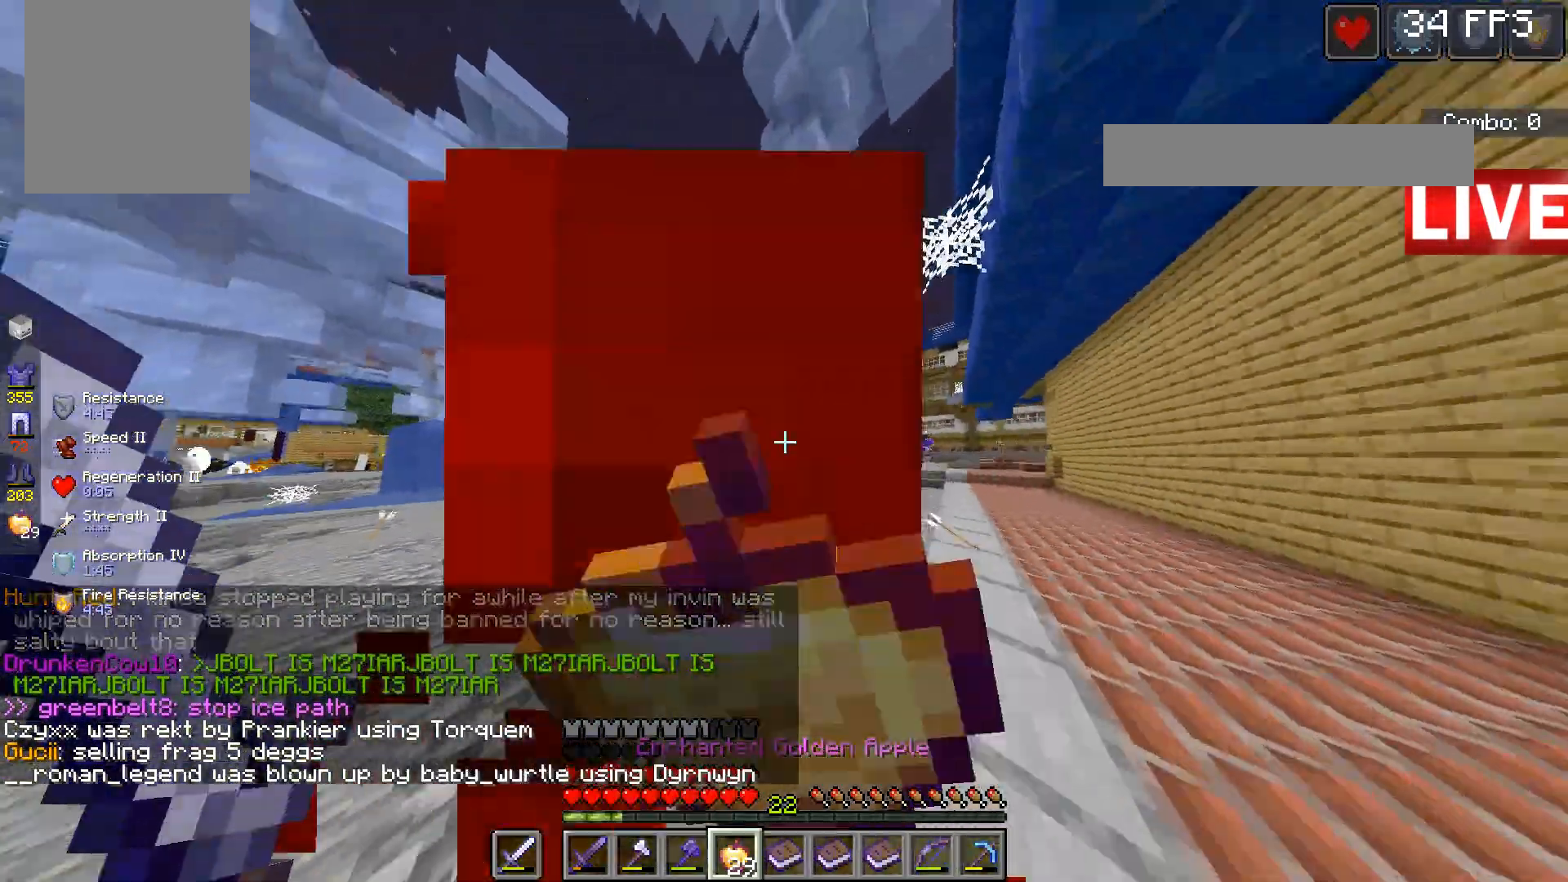
{"keys": ["a", "s"], "mouse": [], "events": [[100, "a", "down"], [333, "mouse_right", "up"]]}
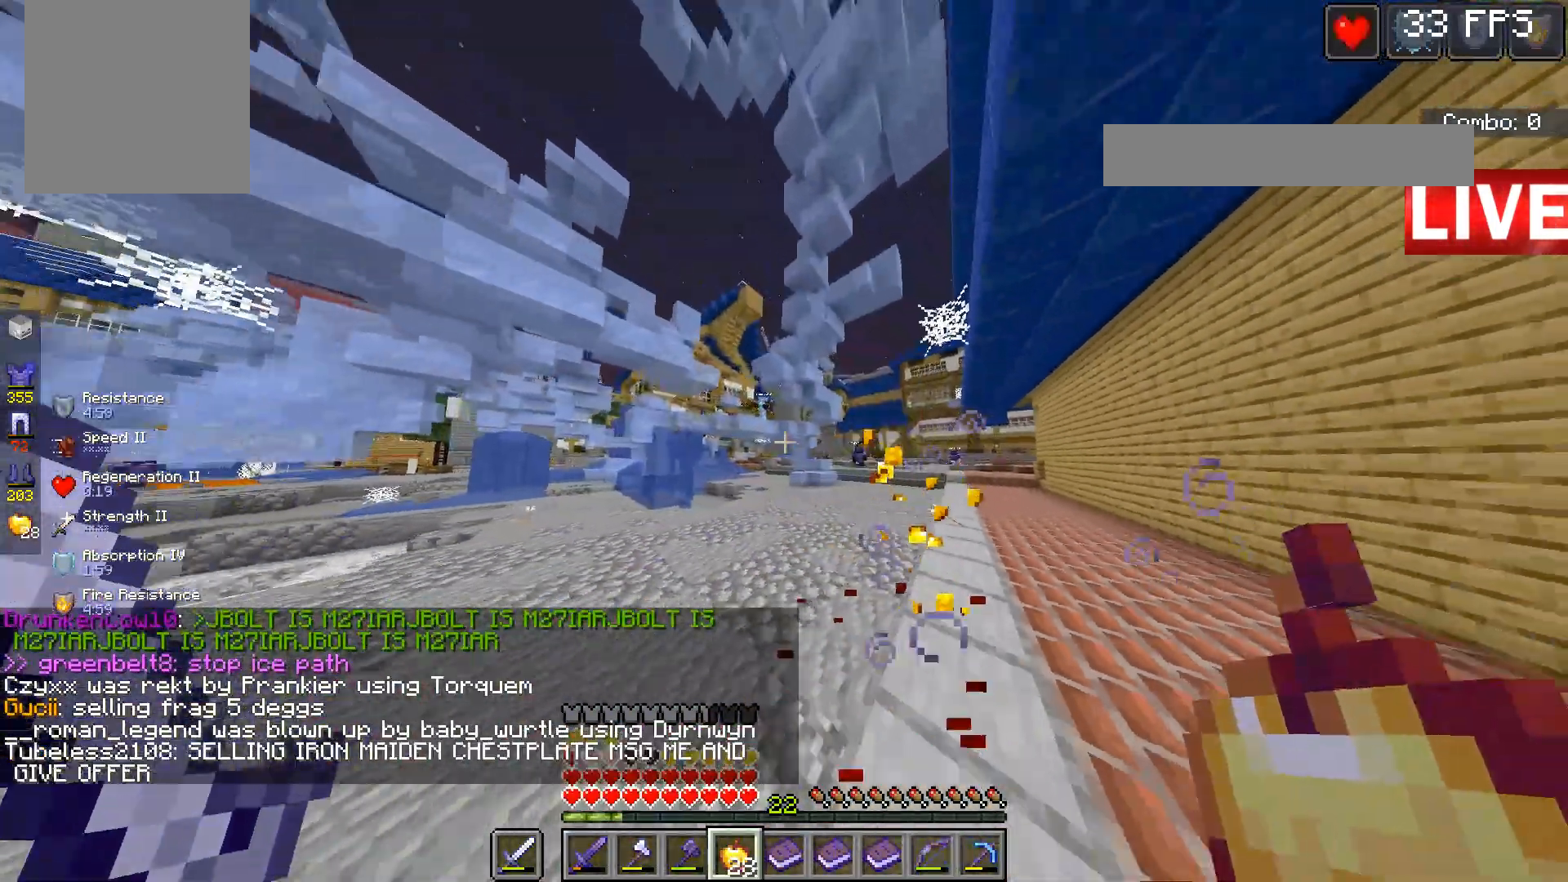
{"keys": ["a"], "mouse": [], "events": [[167, "s", "up"]]}
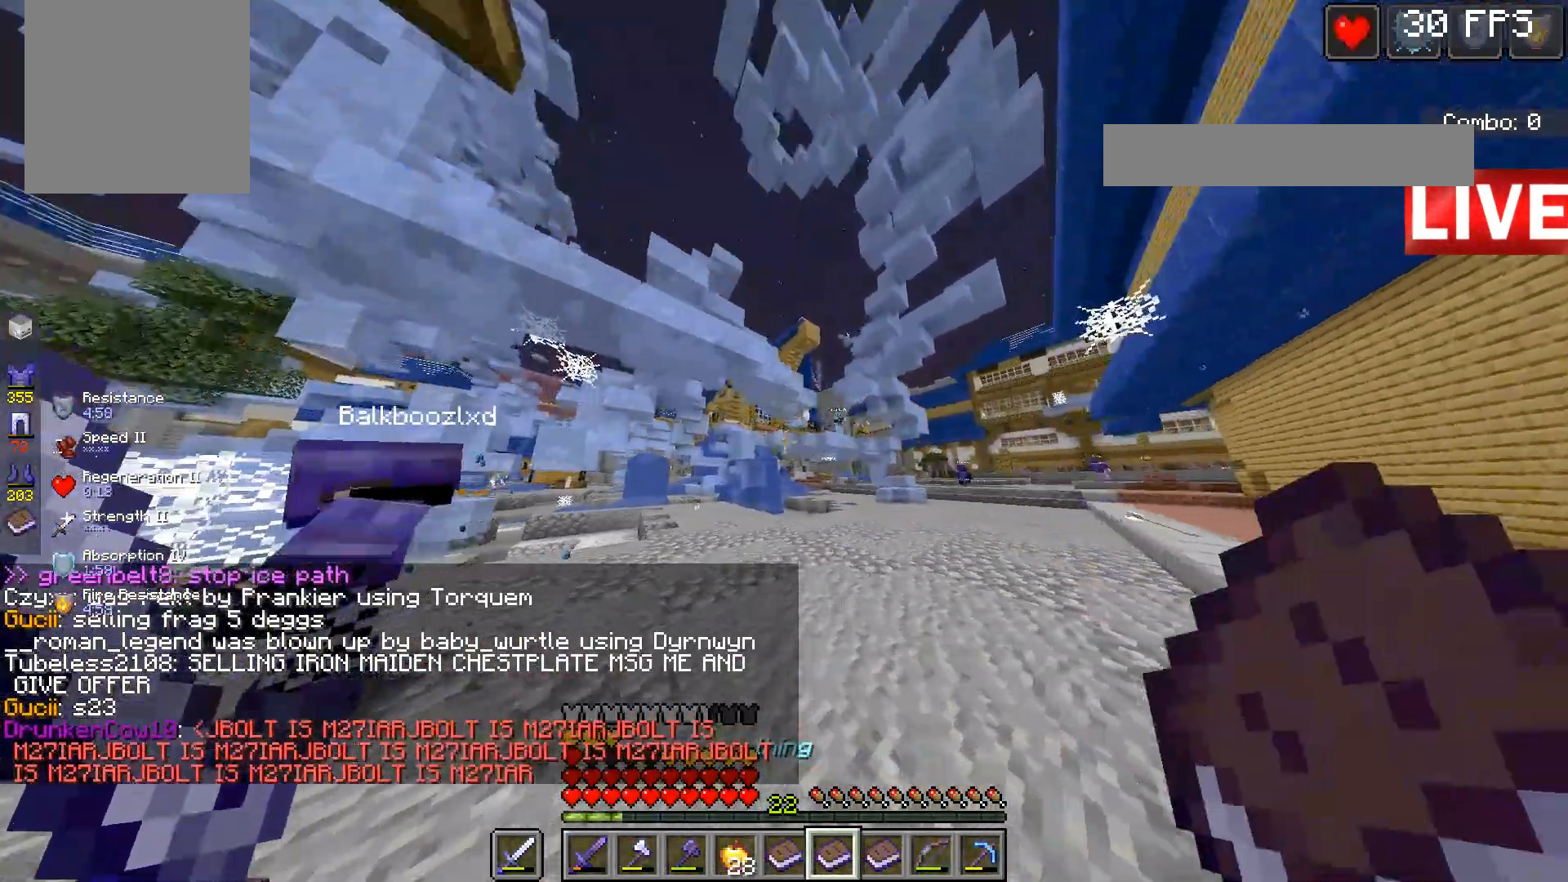
{"keys": [], "mouse": [], "events": [[33, "w", "down"], [67, "space", "down"], [100, "a", "up"], [167, "w", "up"], [200, "space", "up"]]}
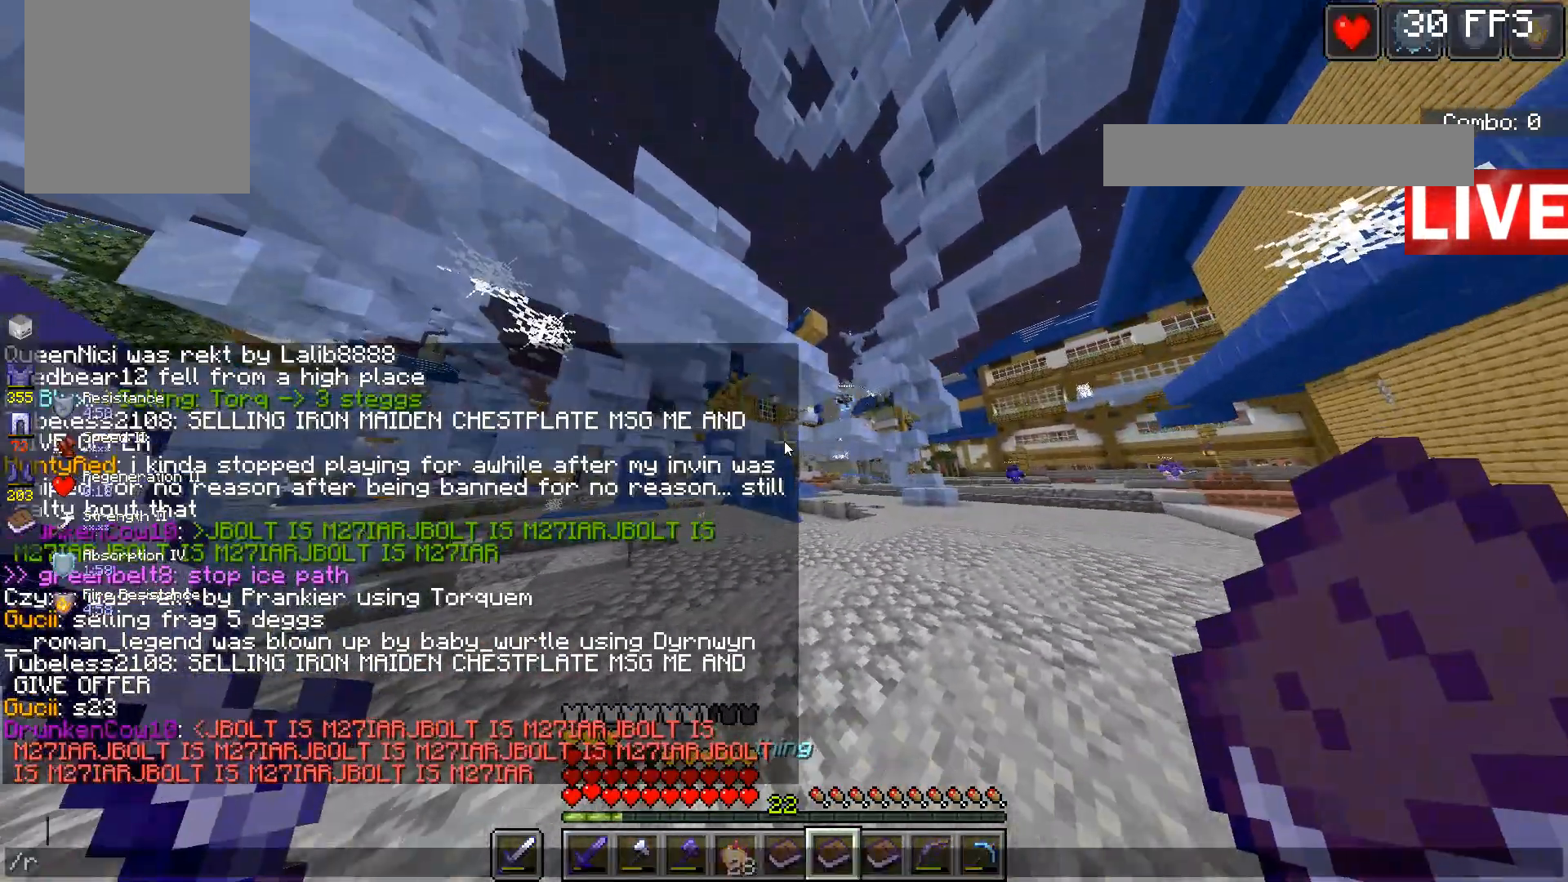
{"keys": [], "mouse": [], "events": []}
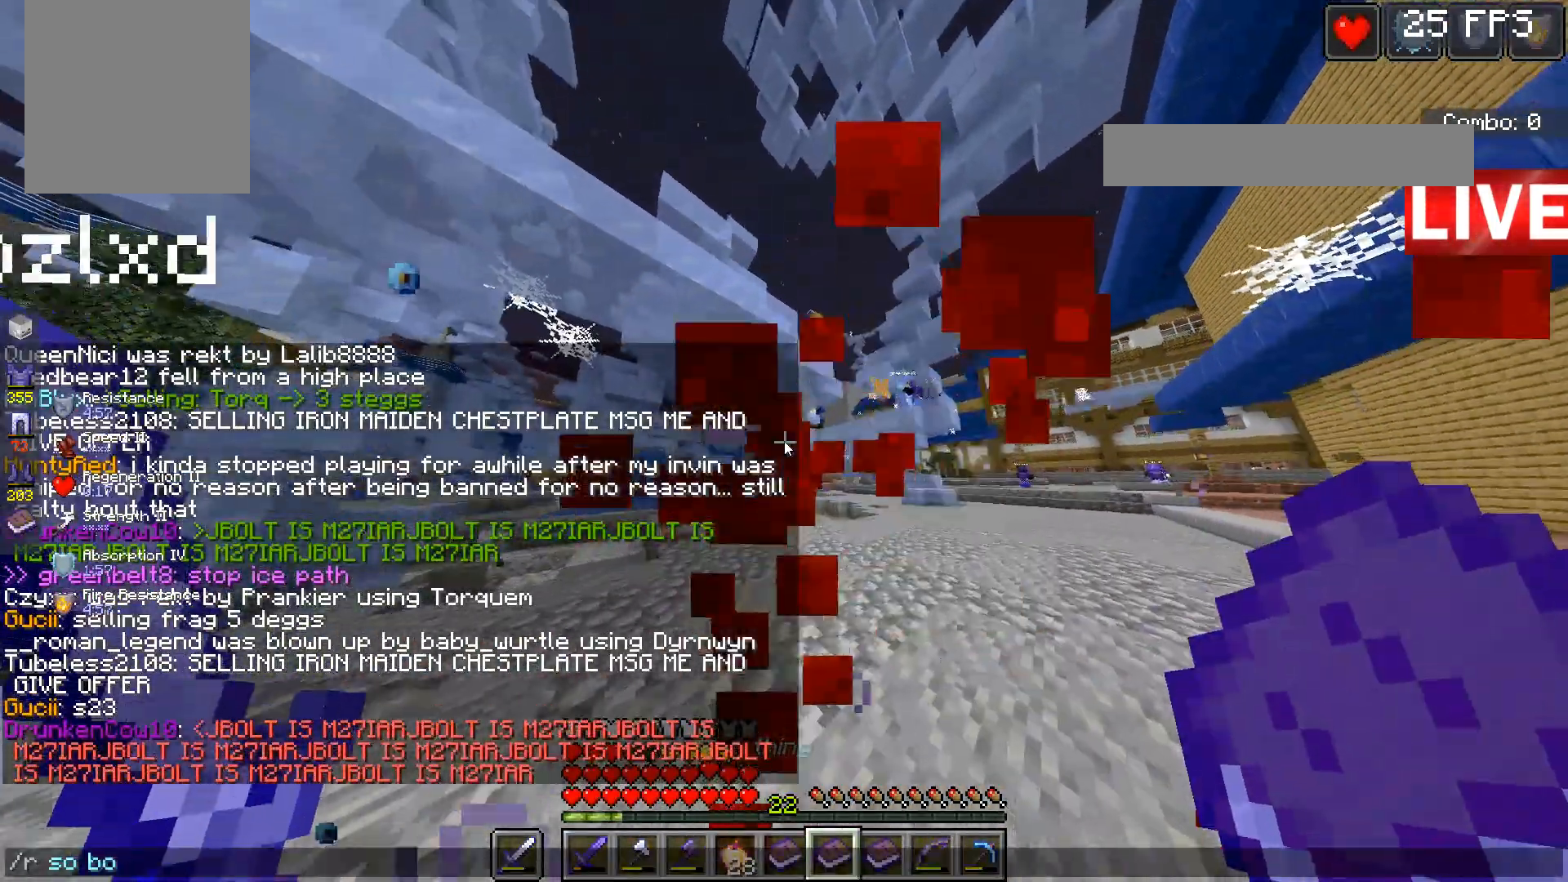
{"keys": ["d"], "mouse": [], "events": [[433, "d", "down"]]}
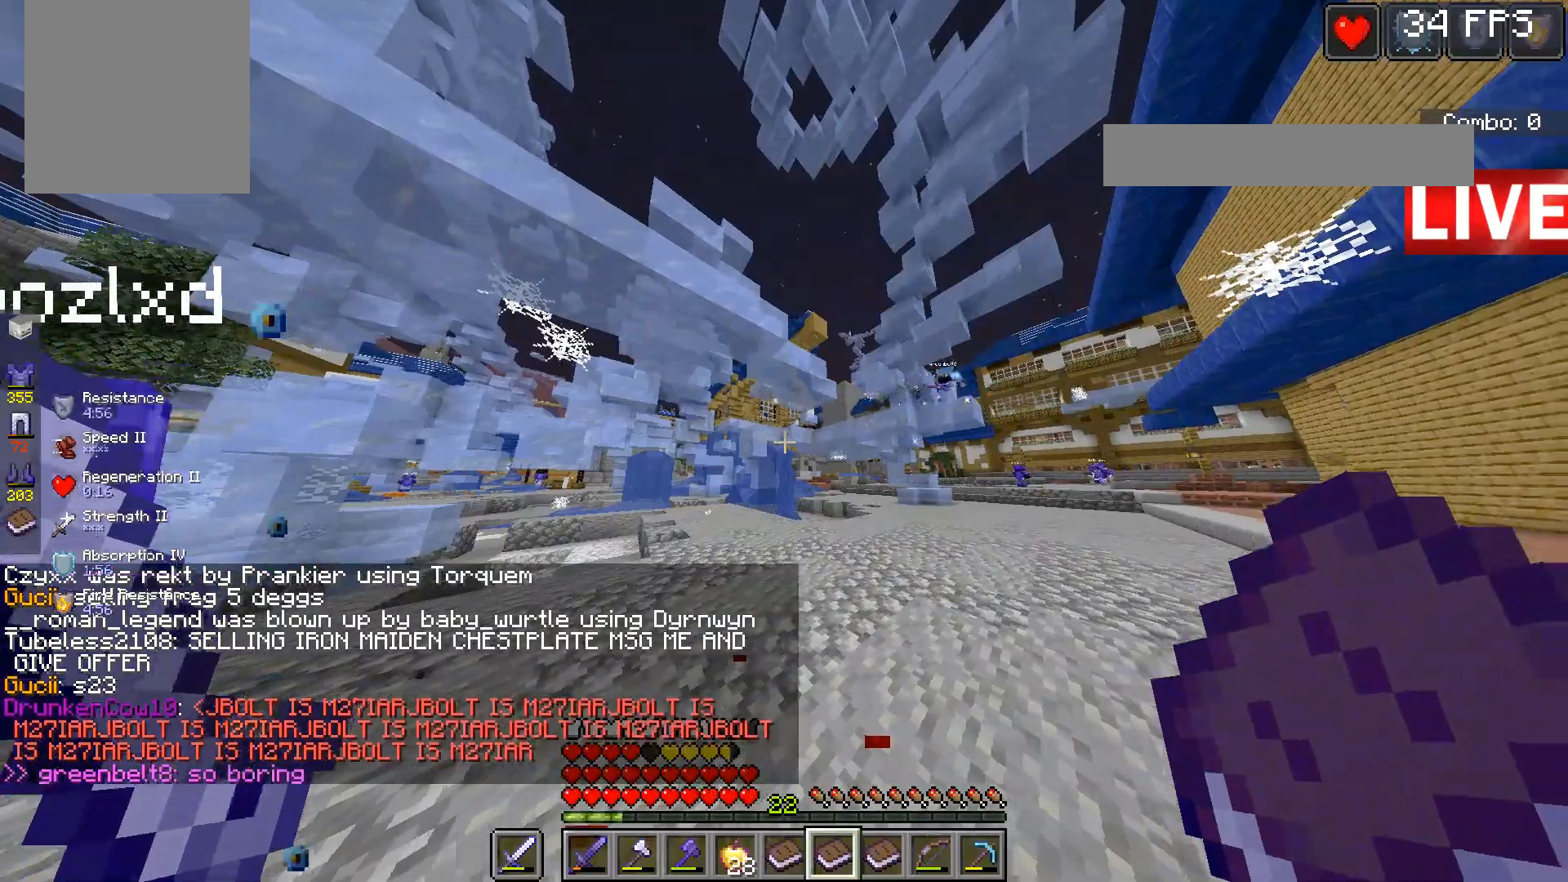
{"keys": ["d"], "mouse": [], "events": []}
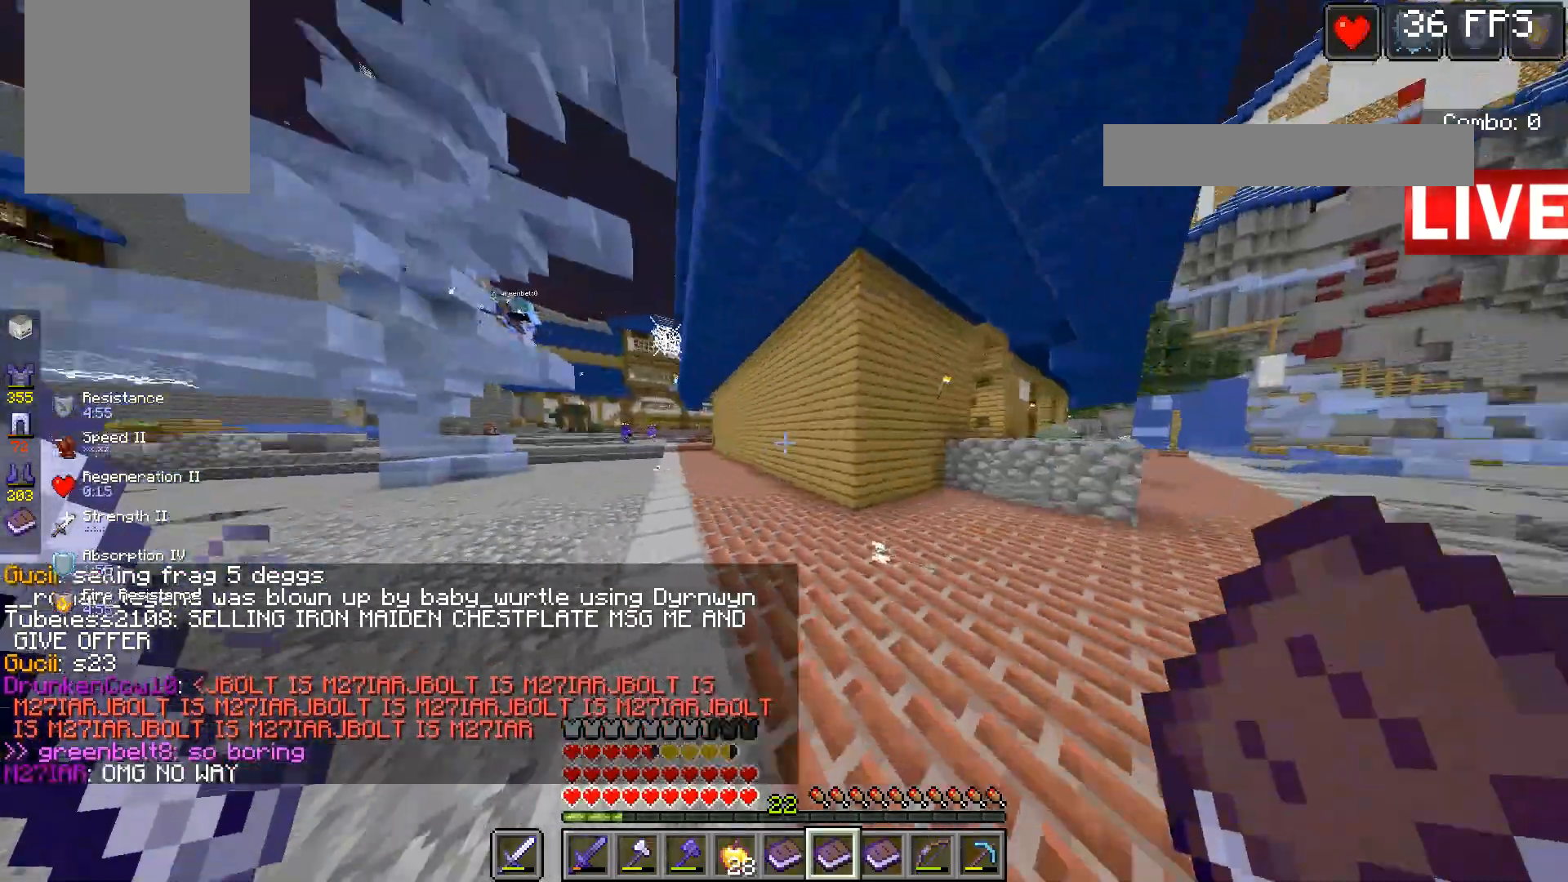
{"keys": ["d"], "mouse": [], "events": [[233, "w", "down"], [433, "w", "up"]]}
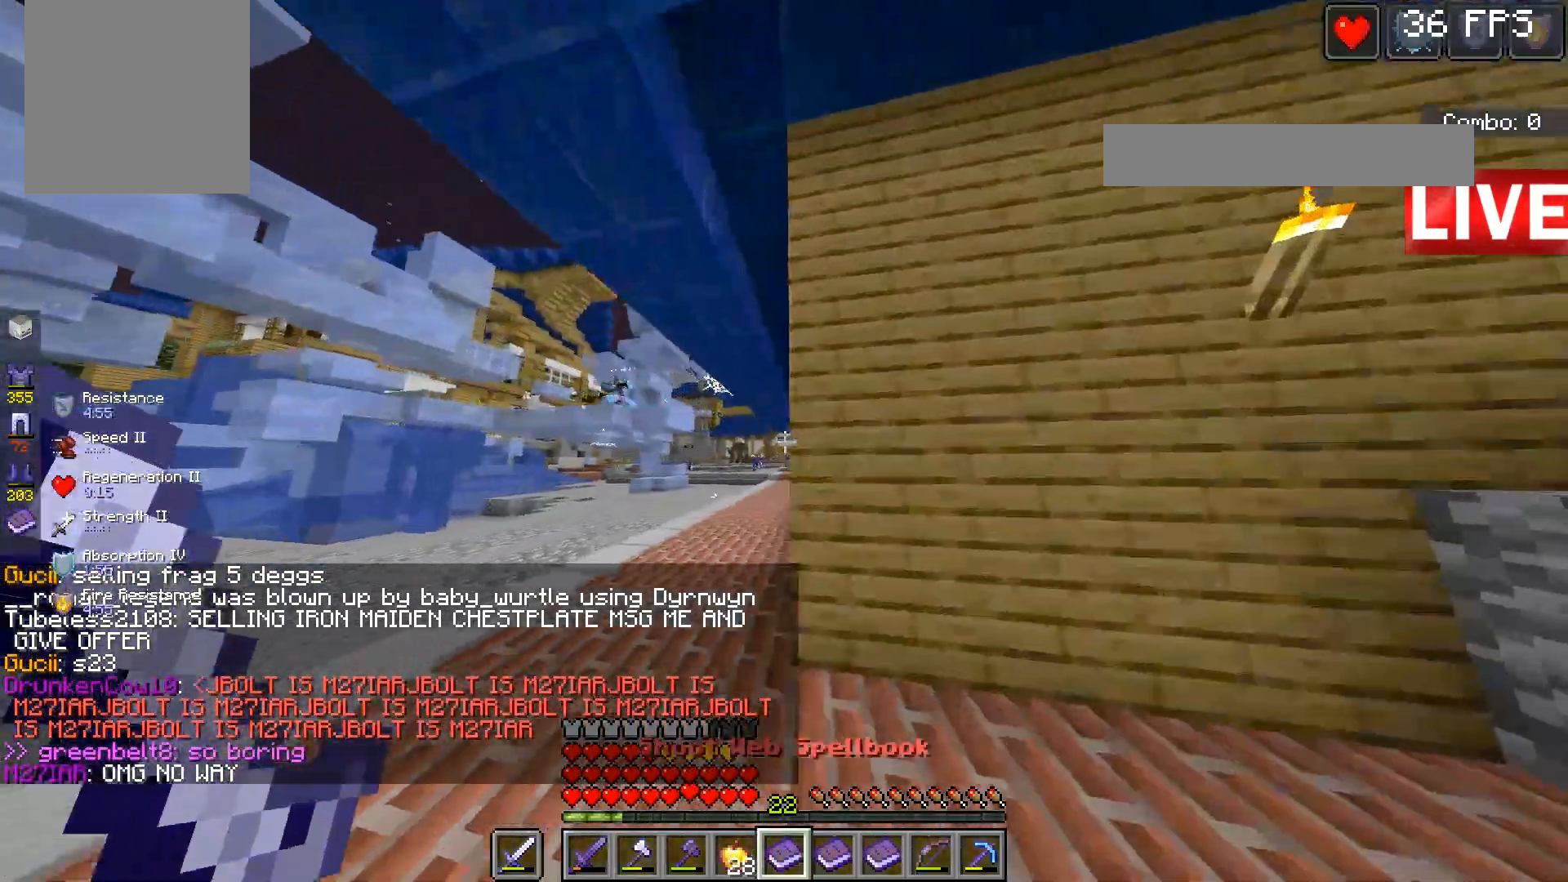
{"keys": ["a"], "mouse": [], "events": [[100, "a", "down"], [167, "d", "up"]]}